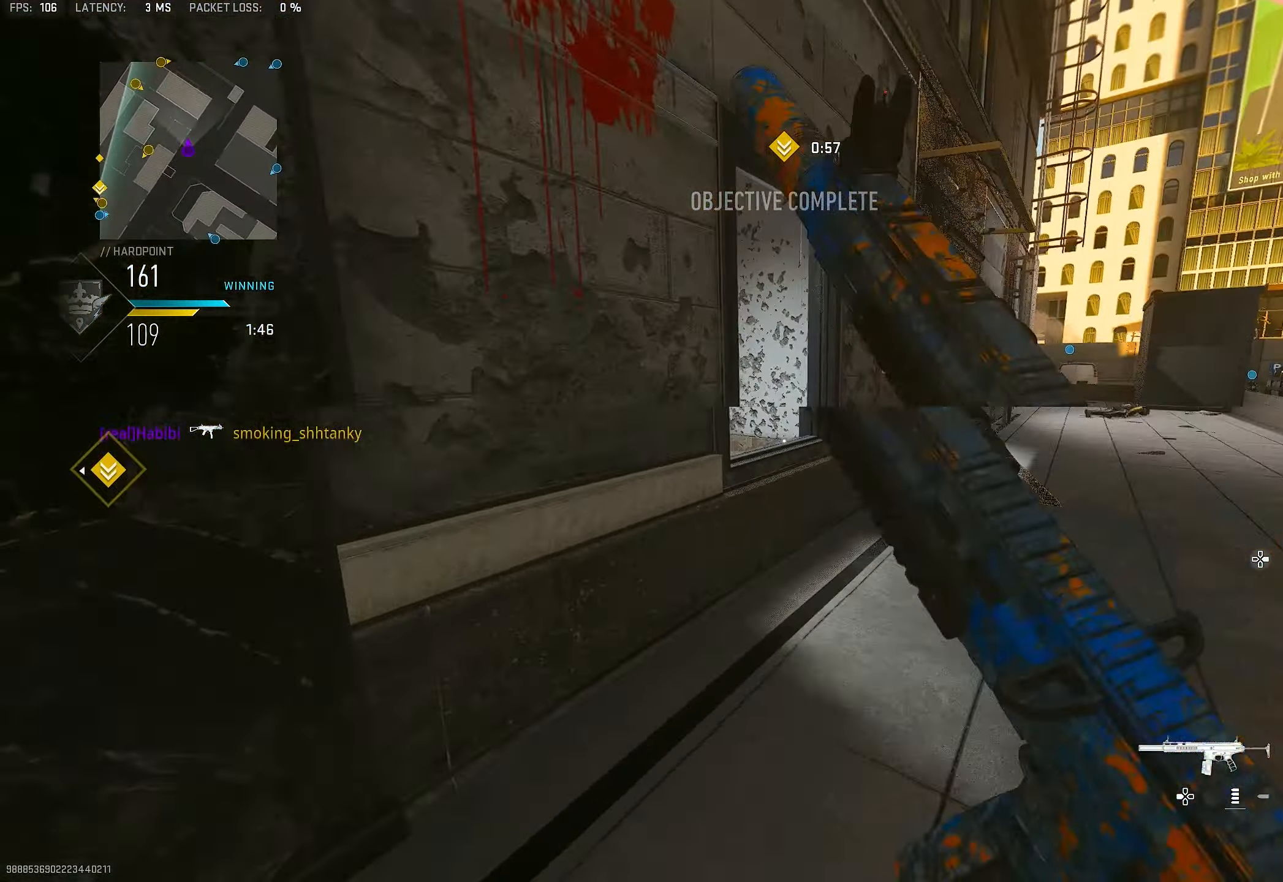
Gameplay with a controller (PlayStation layout); each line is a JSON object with the inputs held at the frame after it. "events" lists button and stick changes between this image and that frame as [ms after this image, input, new state], when the widget could be followed in between.
{"buttons": [], "left_stick": "up", "right_stick": "center", "events": [[134, "right_stick", "right"], [367, "right_stick", "center"]]}
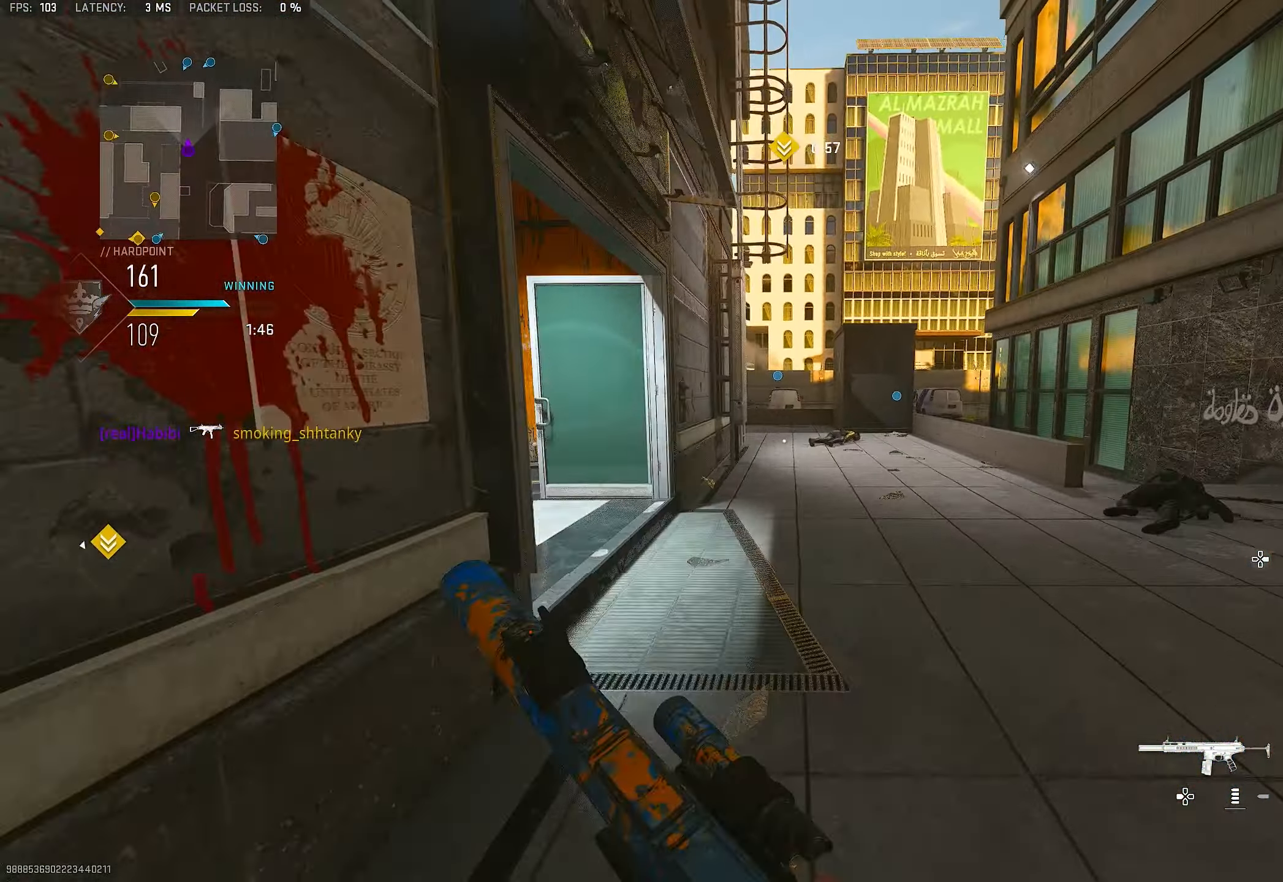
{"buttons": ["L1"], "left_stick": "right", "right_stick": "left", "events": [[250, "right_stick", "left"], [367, "left_stick", "up-right"], [434, "L1", "down"], [467, "left_stick", "right"]]}
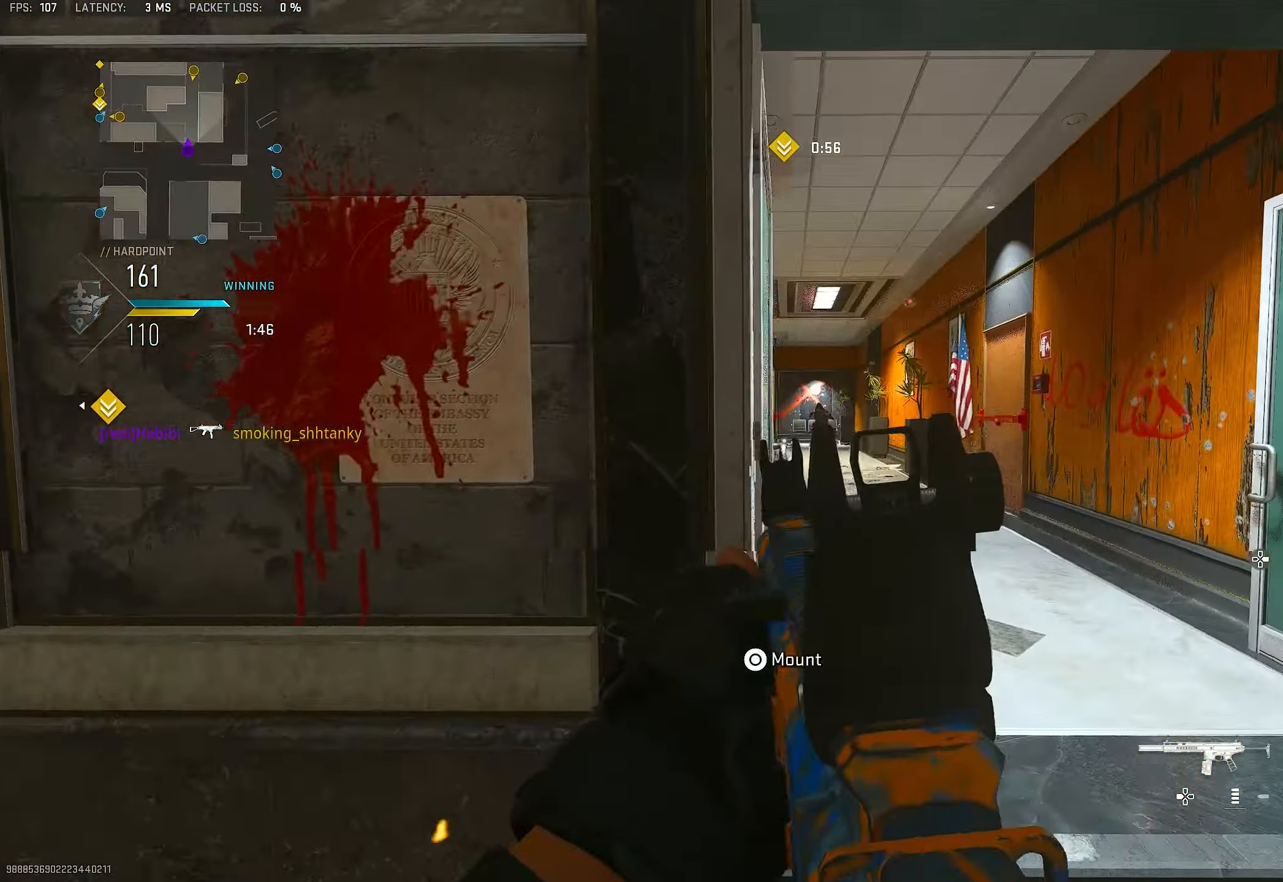
{"buttons": ["L1", "R1"], "left_stick": "right", "right_stick": "center", "events": [[100, "right_stick", "center"], [267, "right_stick", "up-right"], [400, "R1", "down"], [467, "right_stick", "center"]]}
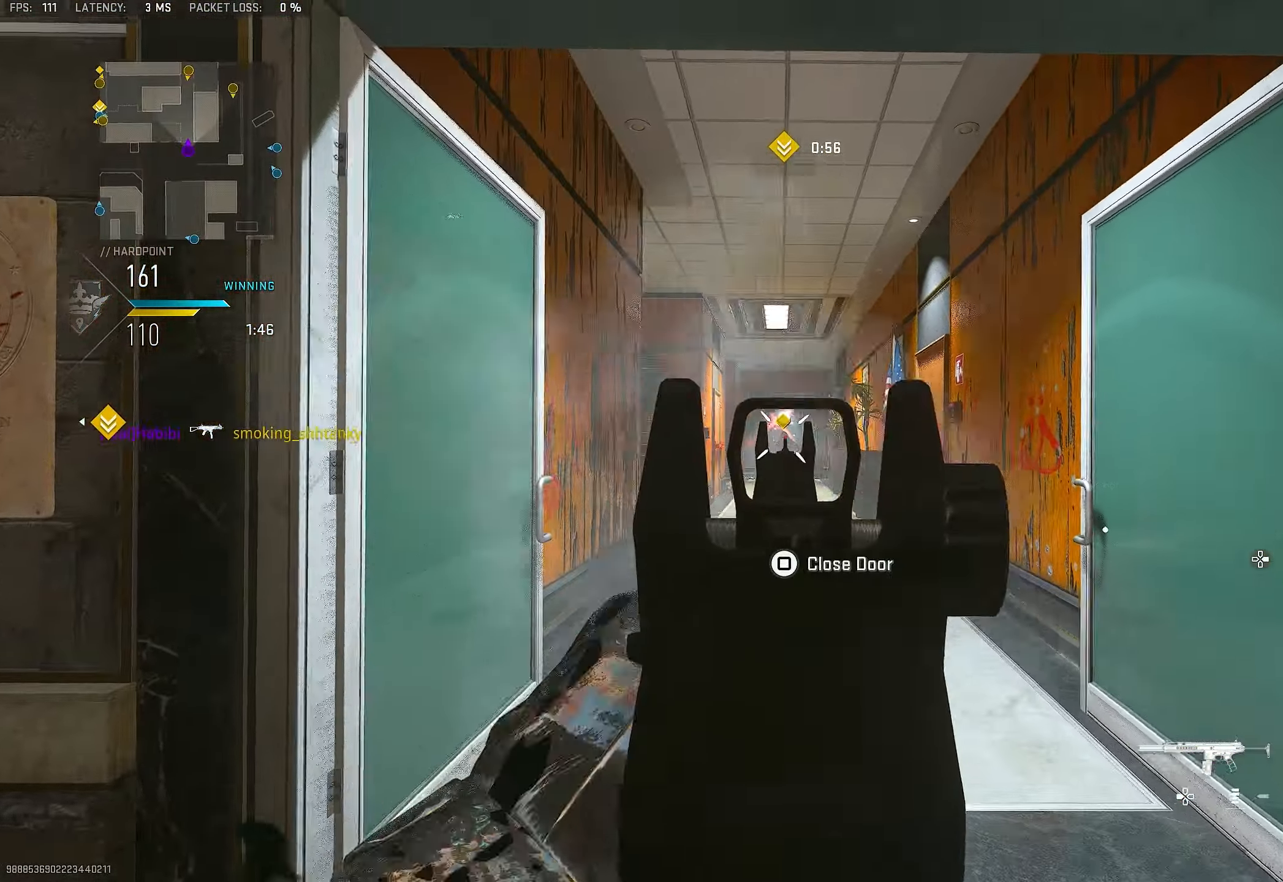
{"buttons": ["L1", "R1"], "left_stick": "left", "right_stick": "down", "events": [[100, "left_stick", "left"], [134, "right_stick", "down"]]}
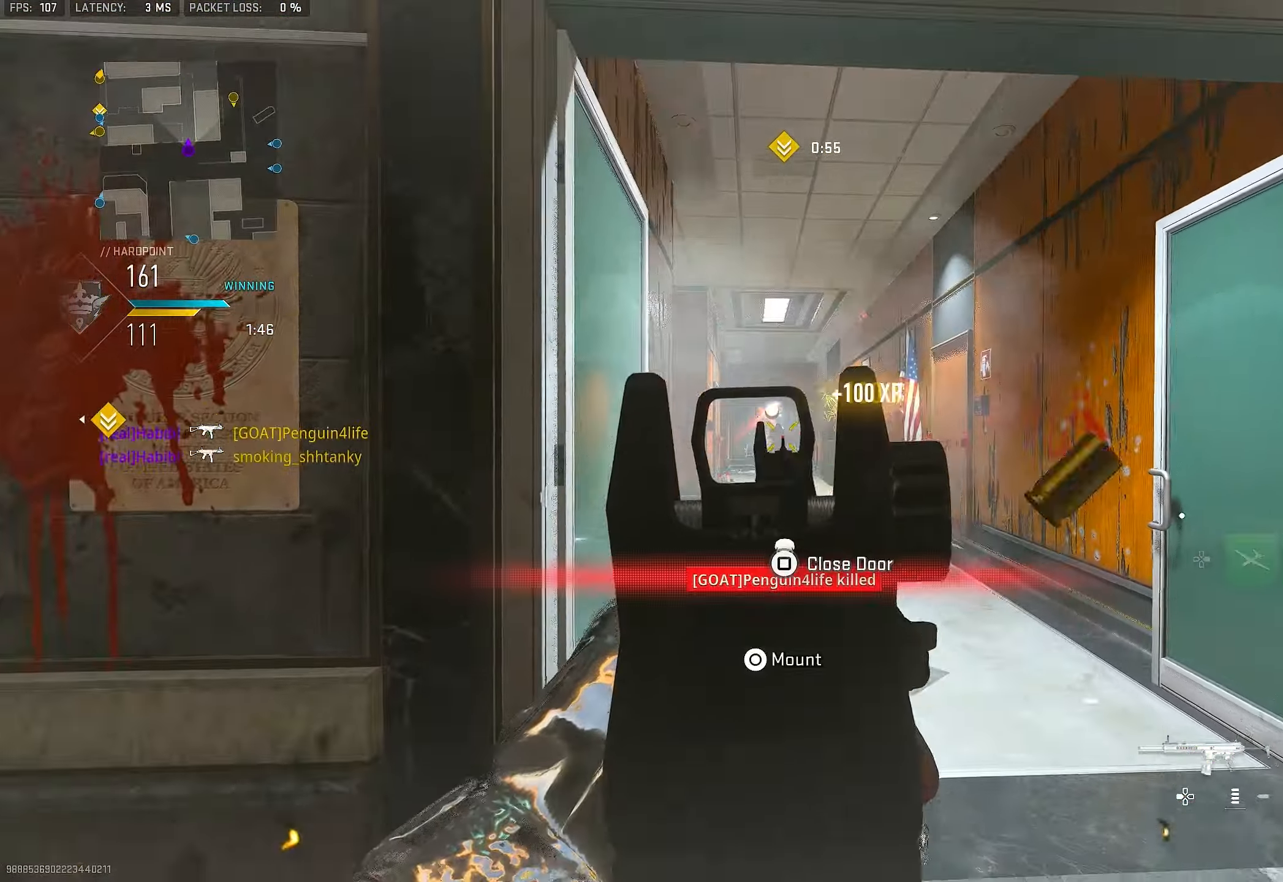
{"buttons": [], "left_stick": "up-right", "right_stick": "right", "events": [[34, "left_stick", "down-right"], [300, "L1", "up"], [334, "R1", "up"], [334, "left_stick", "right"], [334, "right_stick", "right"], [467, "left_stick", "up-right"]]}
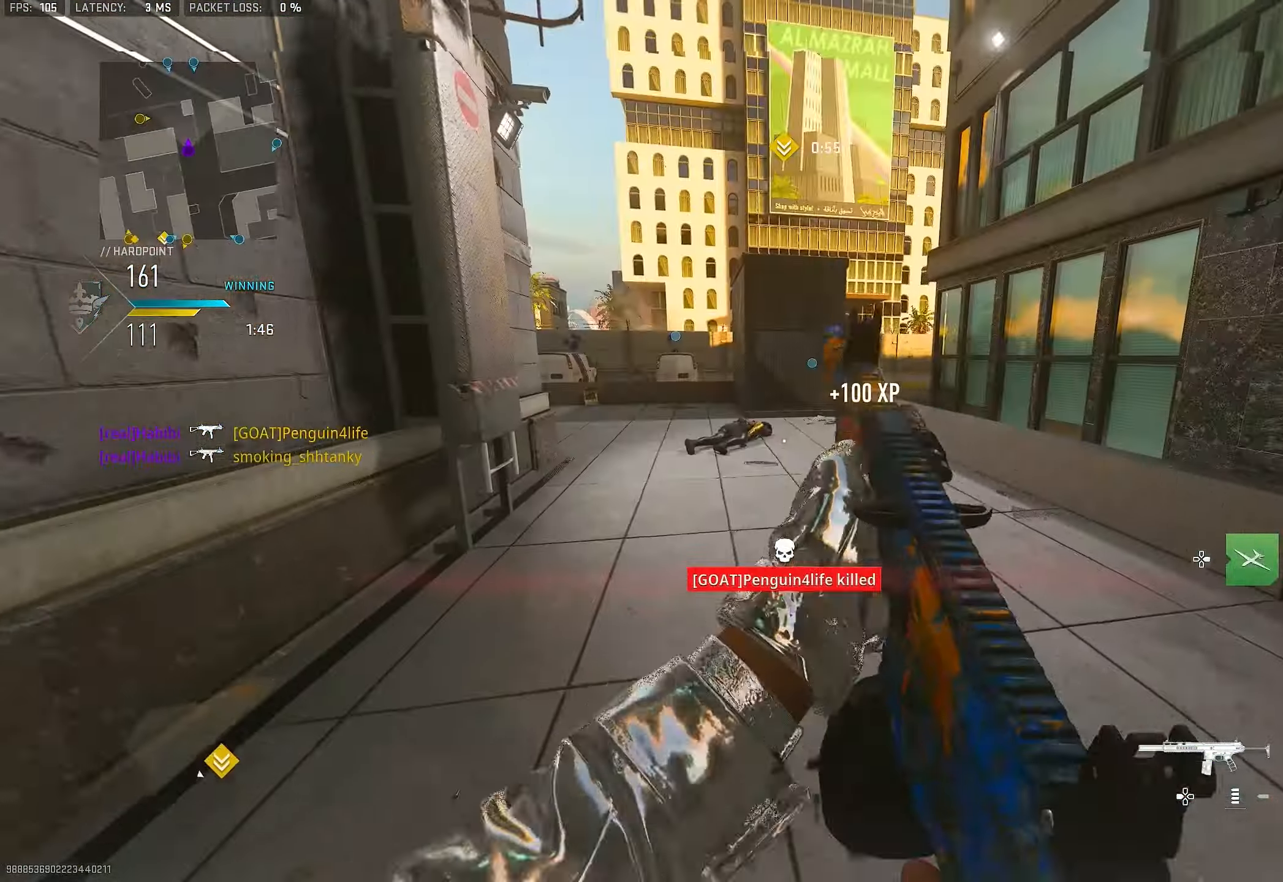
{"buttons": ["CROSS", "L1"], "left_stick": "up", "right_stick": "left", "events": [[33, "left_stick", "up"], [66, "L3", "down"], [133, "L3", "up"], [133, "right_stick", "center"], [300, "right_stick", "down-left"], [366, "right_stick", "left"], [466, "CROSS", "down"], [500, "L1", "down"]]}
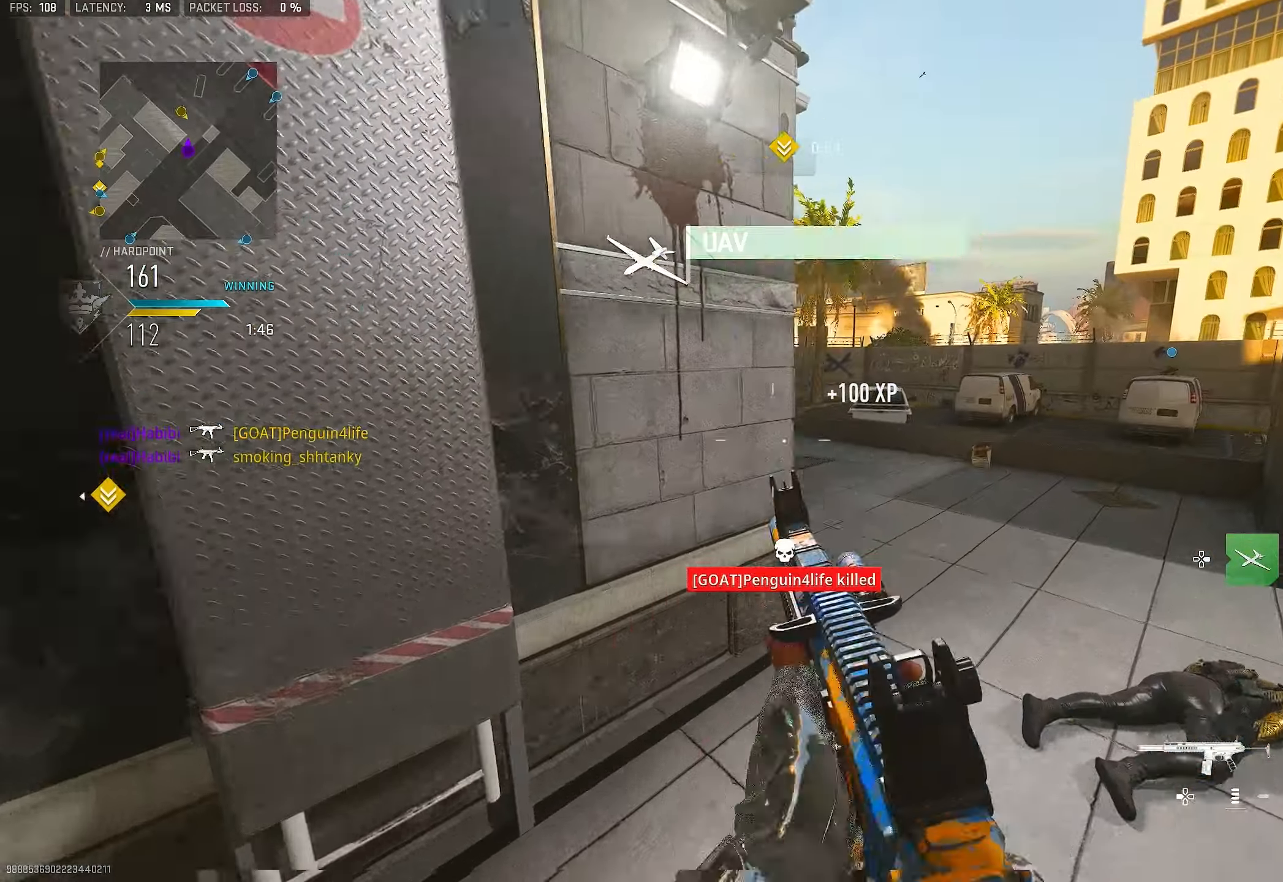
{"buttons": ["L1", "R1"], "left_stick": "up-right", "right_stick": "up-left", "events": [[33, "right_stick", "center"], [66, "CROSS", "up"], [66, "left_stick", "up-right"], [233, "right_stick", "left"], [366, "R1", "down"], [400, "right_stick", "up-left"]]}
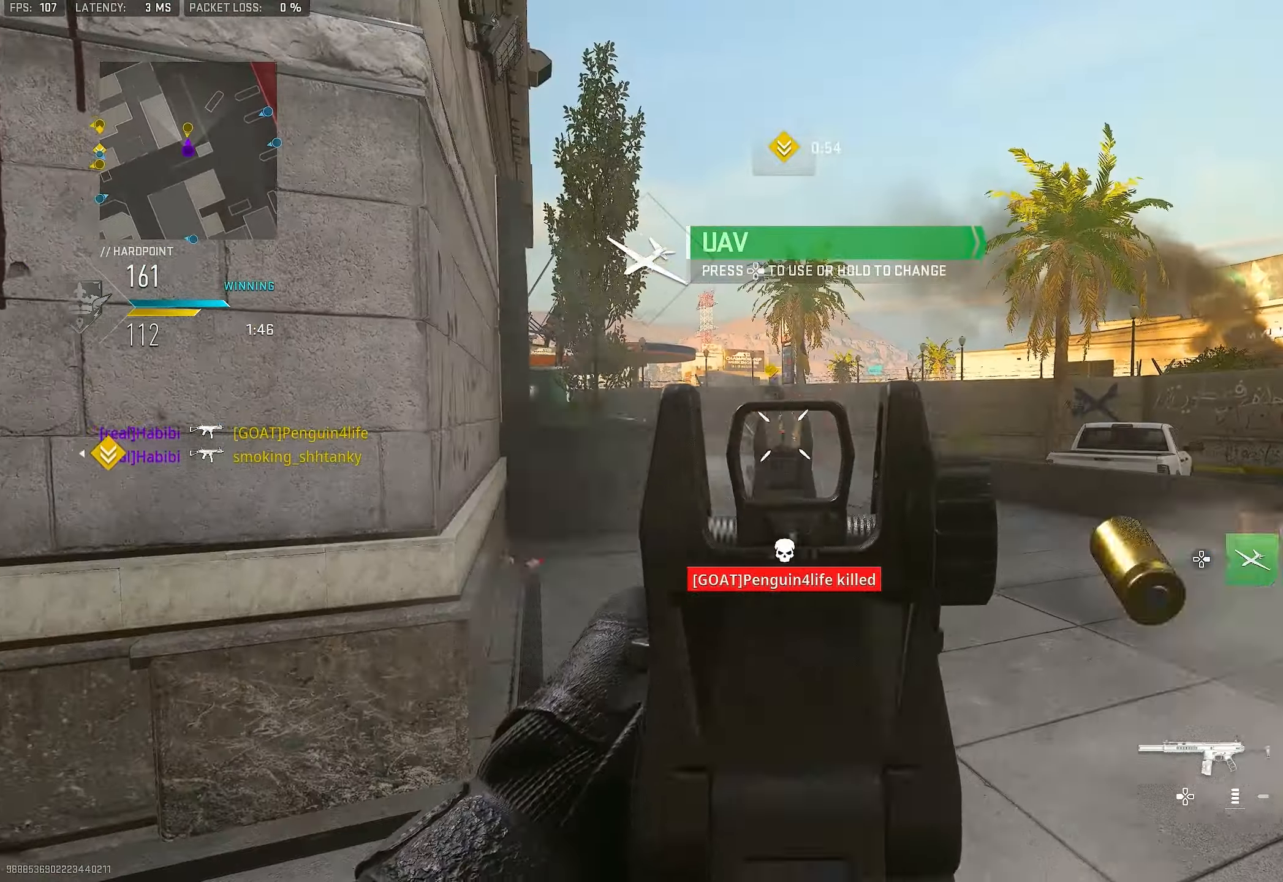
{"buttons": ["L3"], "left_stick": "up", "right_stick": "center", "events": [[100, "left_stick", "up-left"], [133, "right_stick", "center"], [266, "right_stick", "down"], [366, "left_stick", "up"], [433, "L1", "up"], [433, "right_stick", "left"], [500, "L3", "down"], [500, "R1", "up"], [500, "right_stick", "center"]]}
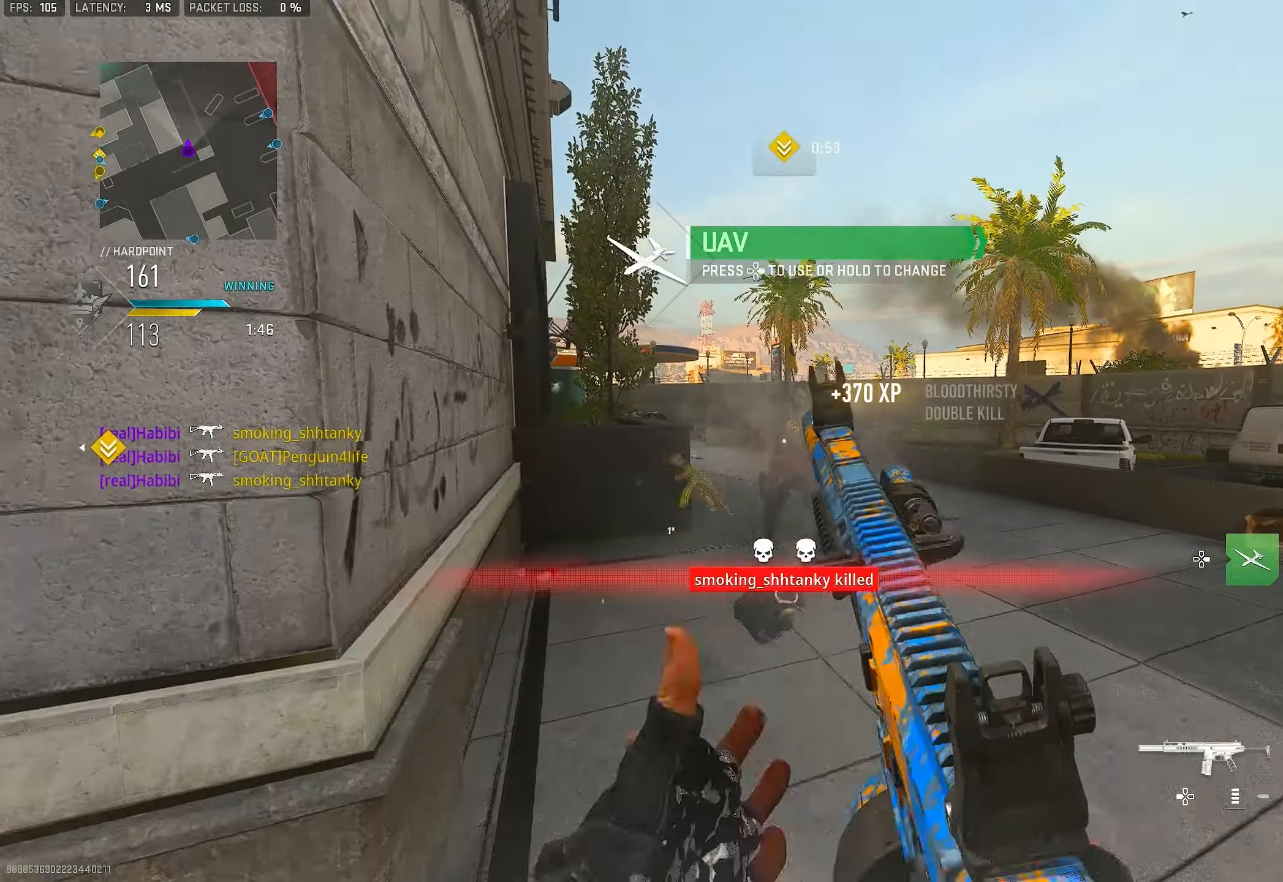
{"buttons": [], "left_stick": "up", "right_stick": "center", "events": [[33, "SQUARE", "down"], [66, "L3", "up"], [100, "SQUARE", "up"]]}
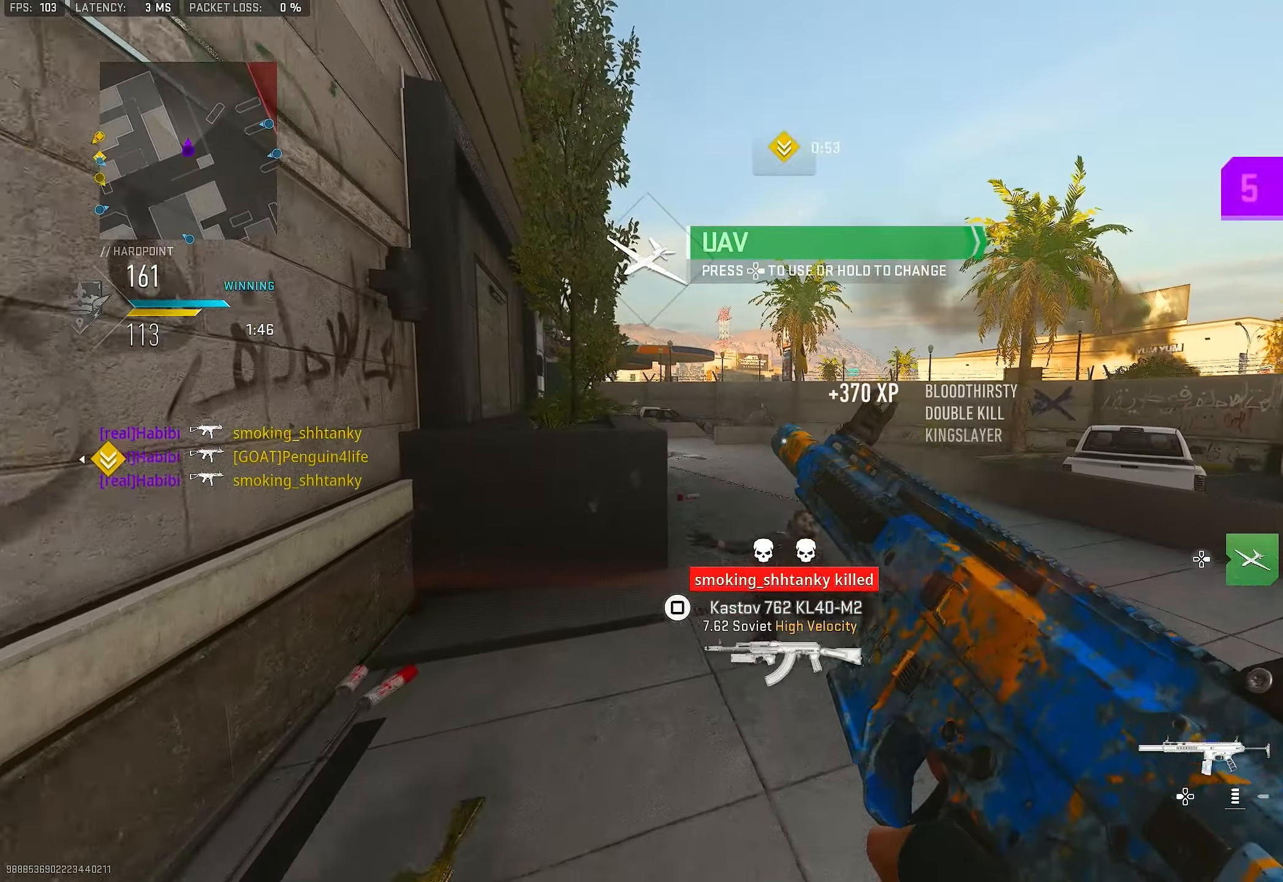
{"buttons": [], "left_stick": "up", "right_stick": "center", "events": []}
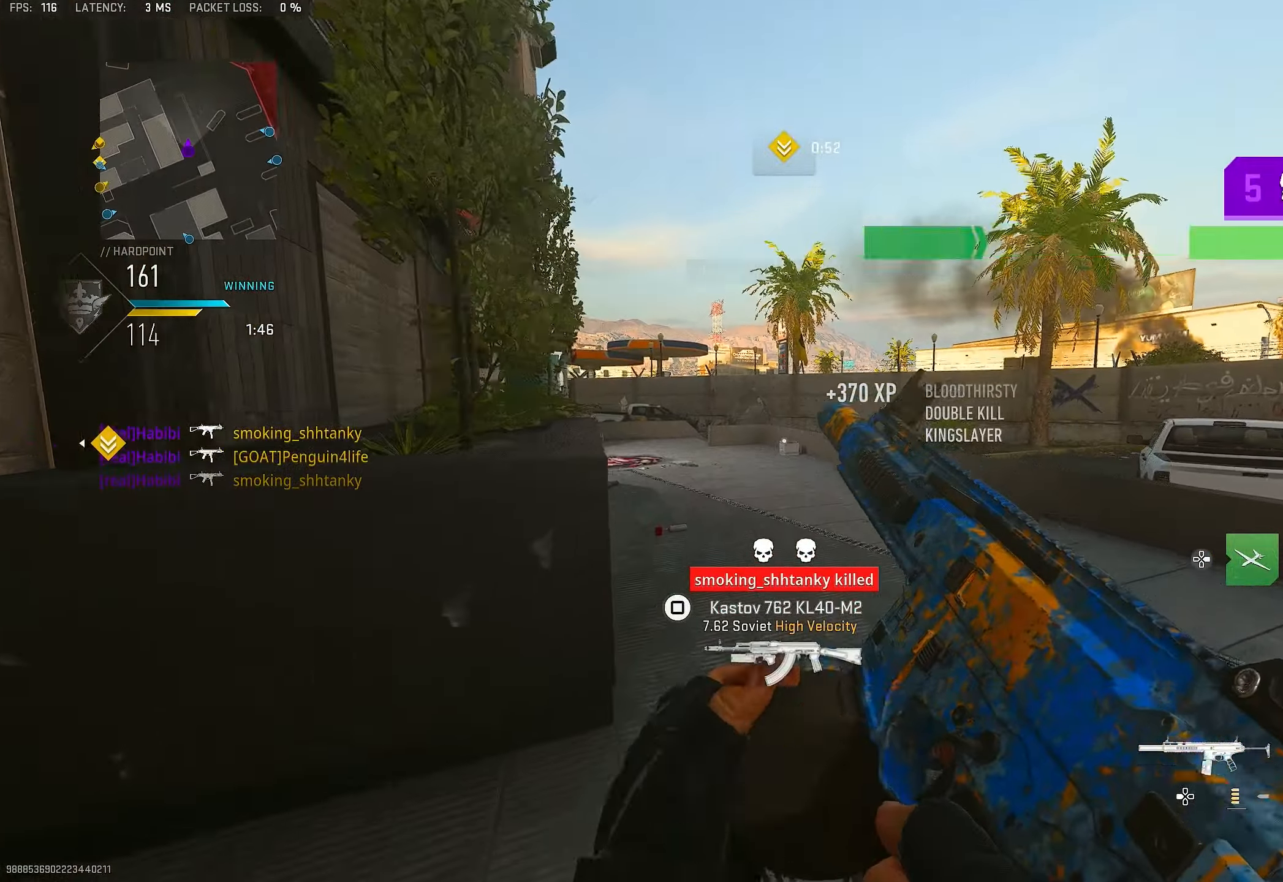
{"buttons": ["TRIANGLE"], "left_stick": "up", "right_stick": "center", "events": [[266, "right_stick", "down-left"], [333, "L3", "down"], [400, "right_stick", "center"], [500, "L3", "up"], [500, "TRIANGLE", "down"]]}
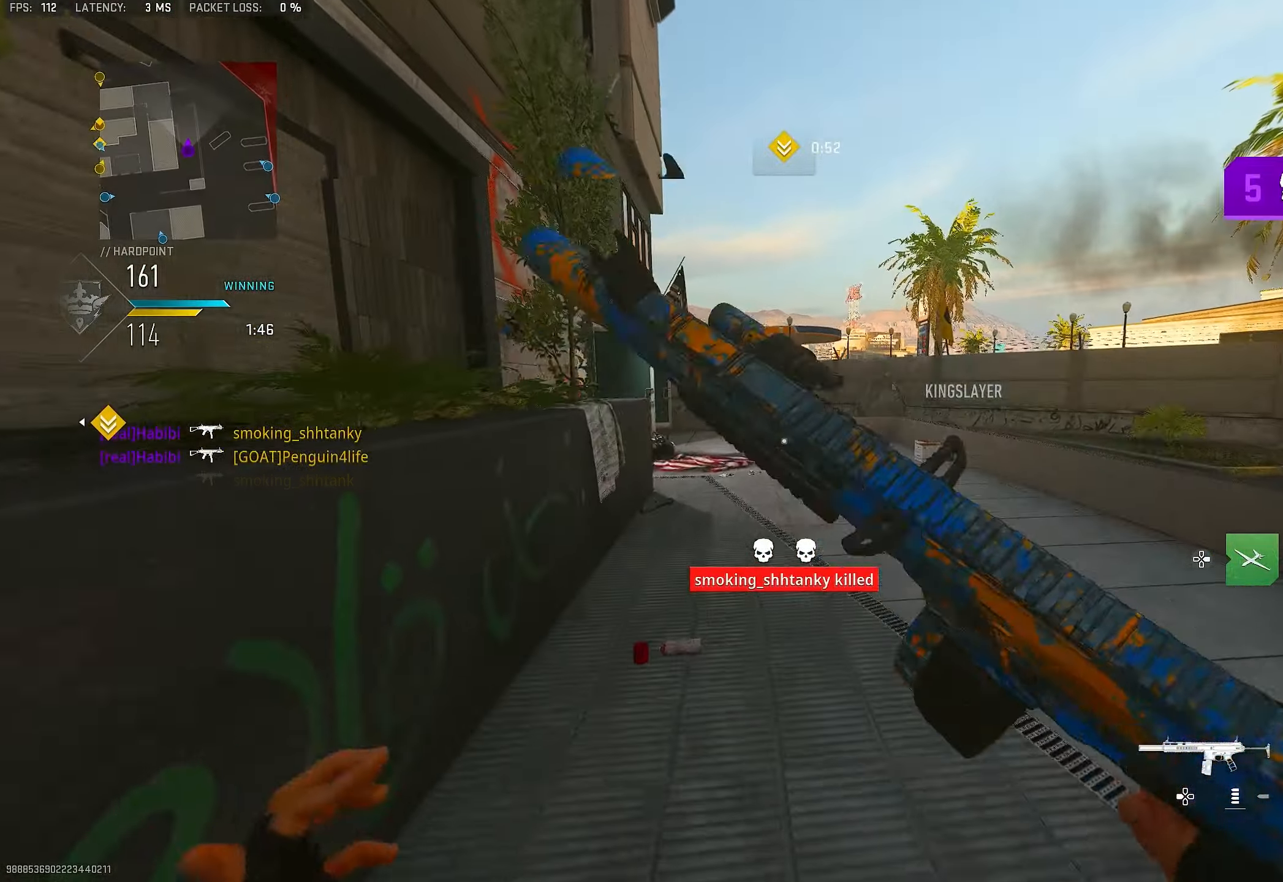
{"buttons": [], "left_stick": "up", "right_stick": "center", "events": [[33, "TRIANGLE", "up"], [100, "TRIANGLE", "down"], [166, "TRIANGLE", "up"], [200, "right_stick", "down-left"], [266, "L3", "down"], [366, "right_stick", "center"], [400, "L3", "up"]]}
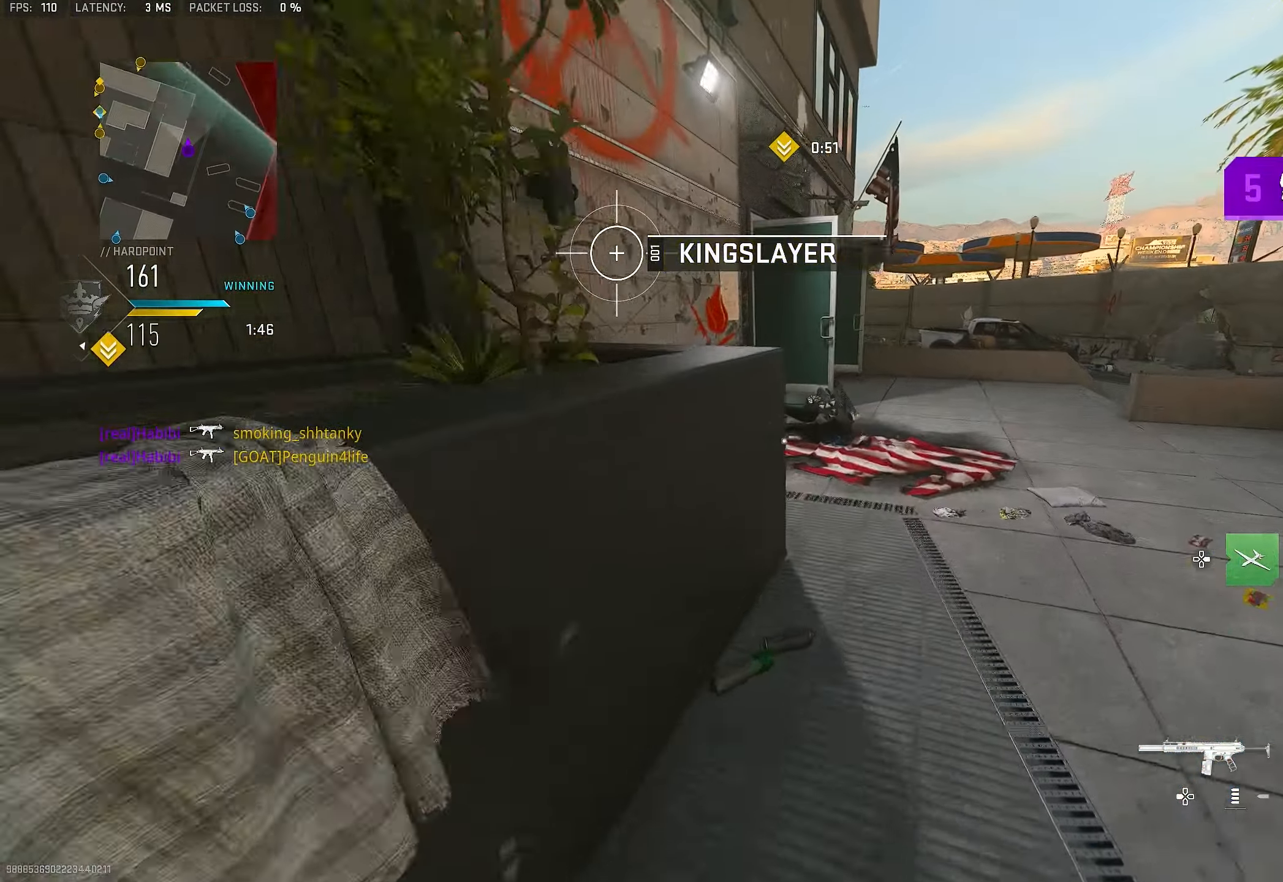
{"buttons": [], "left_stick": "up", "right_stick": "center", "events": [[33, "TRIANGLE", "down"], [66, "TRIANGLE", "up"], [133, "L3", "down"], [266, "L3", "up"], [266, "right_stick", "up-right"], [366, "right_stick", "center"]]}
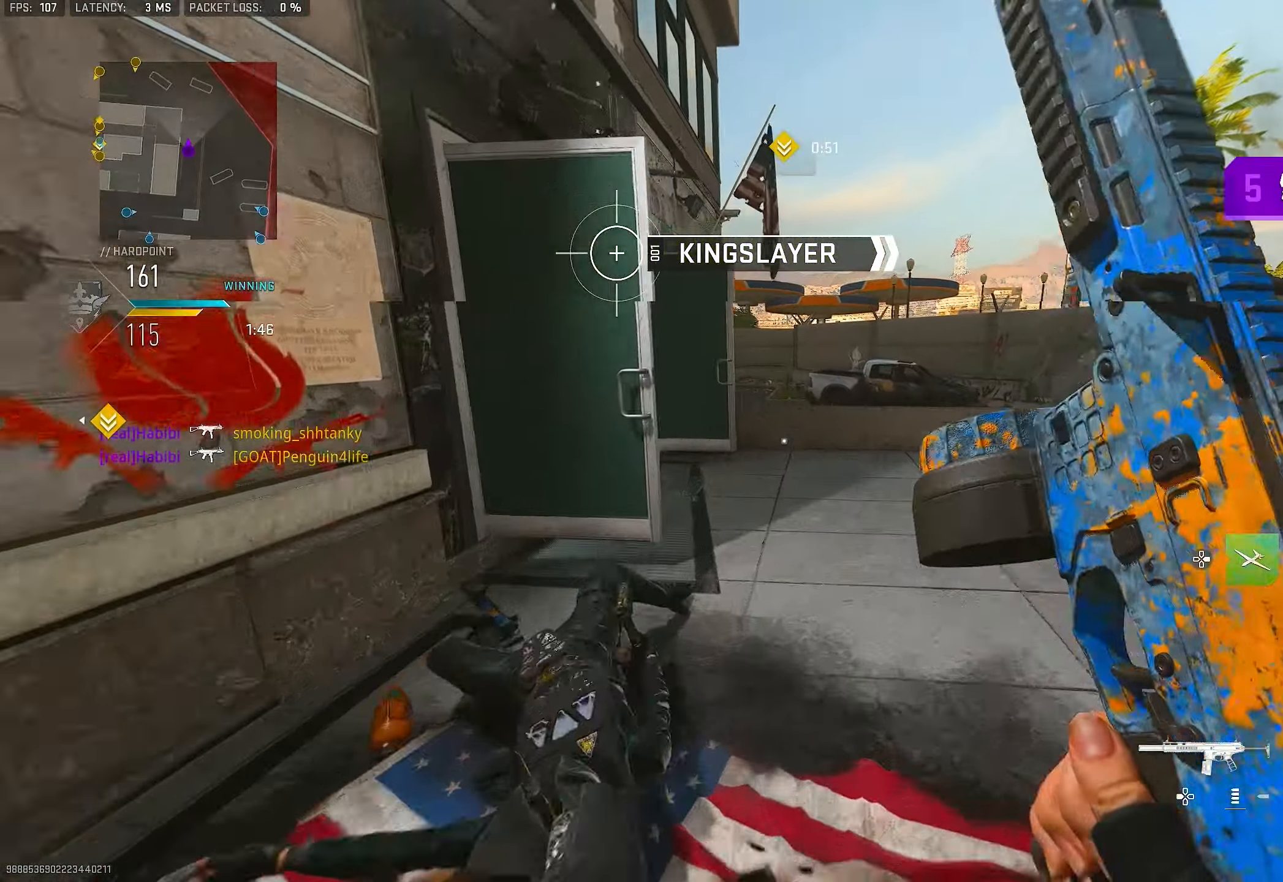
{"buttons": ["L1"], "left_stick": "up", "right_stick": "left", "events": [[333, "right_stick", "left"], [500, "L1", "down"]]}
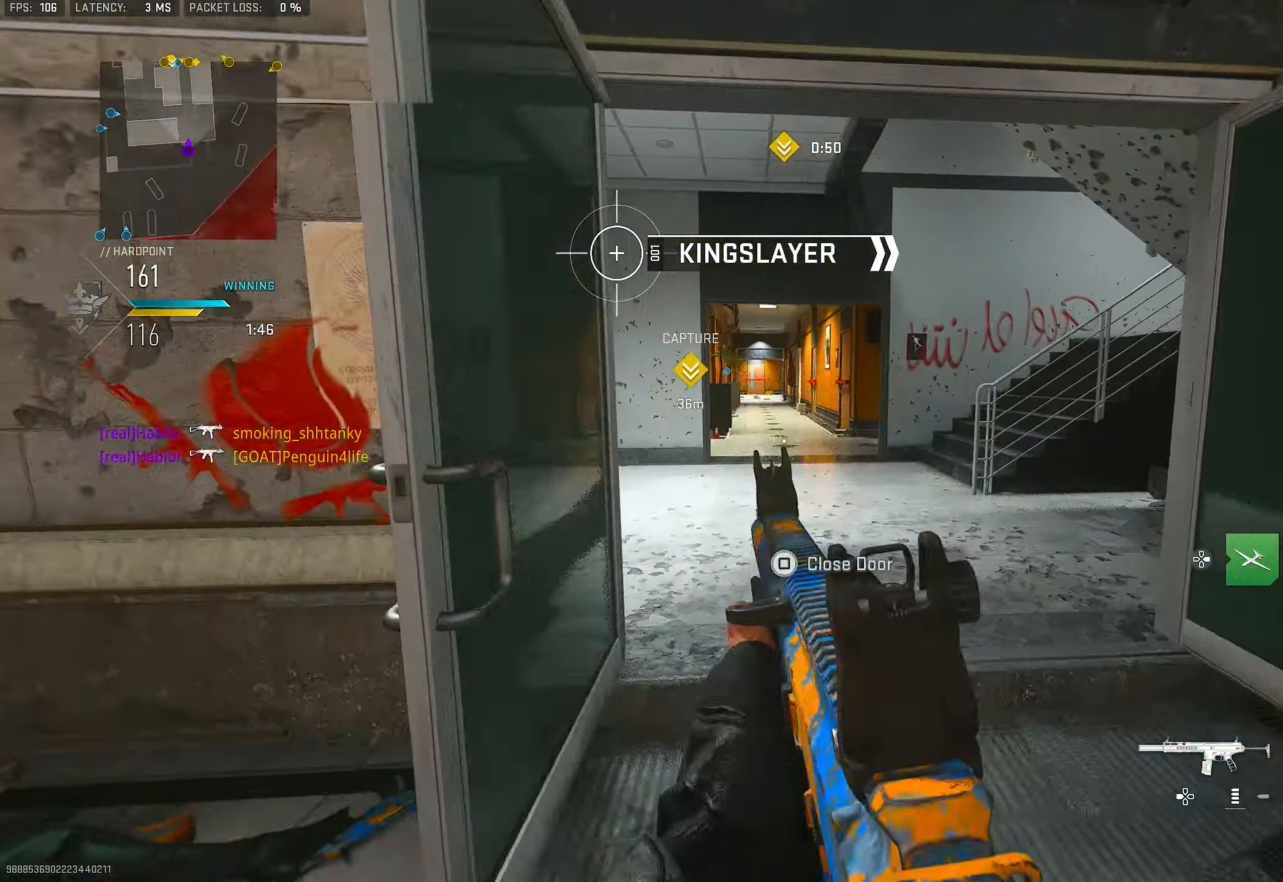
{"buttons": [], "left_stick": "up-right", "right_stick": "right", "events": [[66, "left_stick", "right"], [133, "right_stick", "up"], [200, "left_stick", "down-right"], [233, "right_stick", "up-left"], [333, "right_stick", "center"], [366, "L1", "up"], [433, "right_stick", "right"], [500, "left_stick", "up-right"]]}
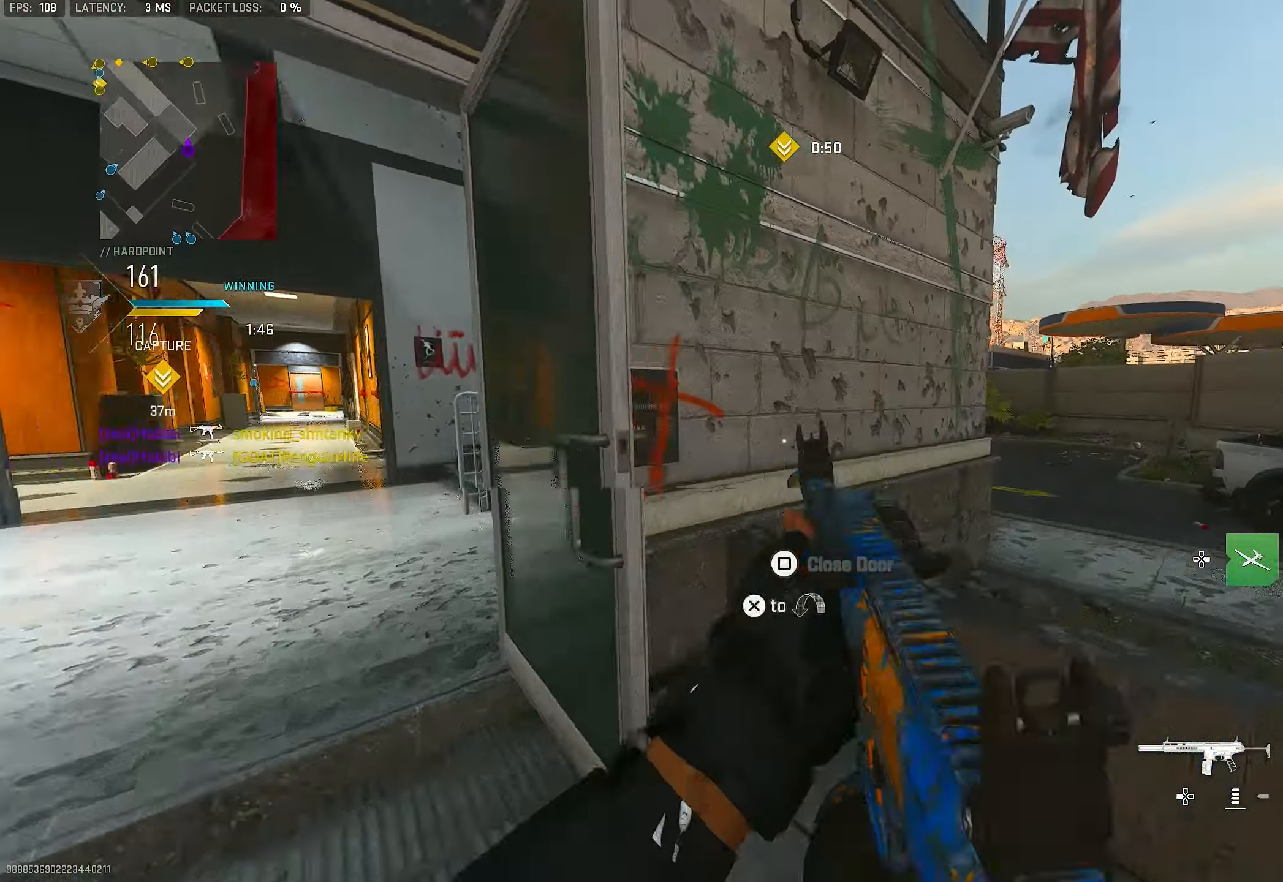
{"buttons": [], "left_stick": "up-right", "right_stick": "center", "events": [[100, "L3", "down"], [133, "CROSS", "down"], [133, "left_stick", "up"], [200, "L3", "up"], [233, "CROSS", "up"], [267, "left_stick", "up-right"], [500, "right_stick", "center"]]}
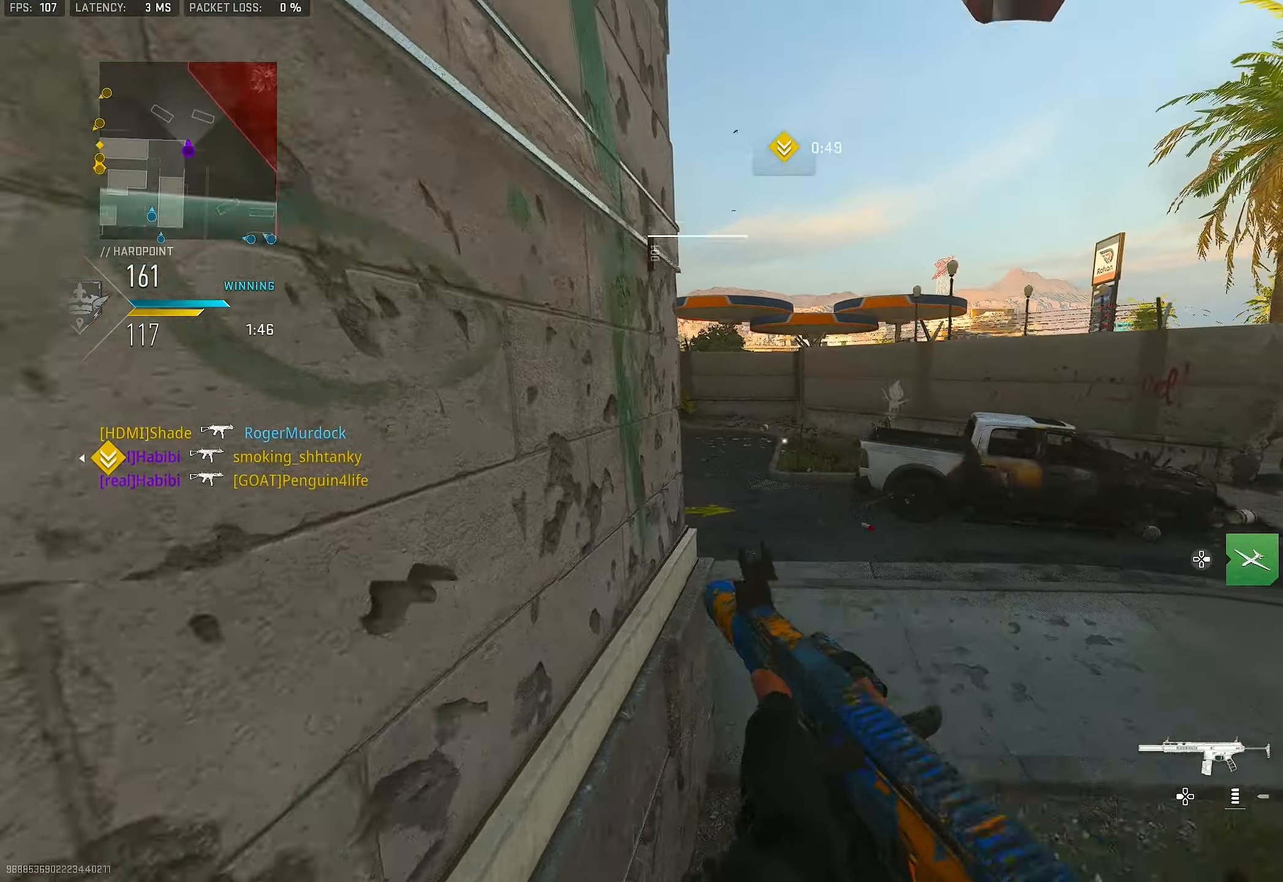
{"buttons": ["L1"], "left_stick": "up", "right_stick": "left", "events": [[33, "L3", "down"], [67, "left_stick", "up"], [200, "L3", "up"], [200, "right_stick", "left"], [400, "L1", "down"], [433, "right_stick", "center"], [500, "right_stick", "left"]]}
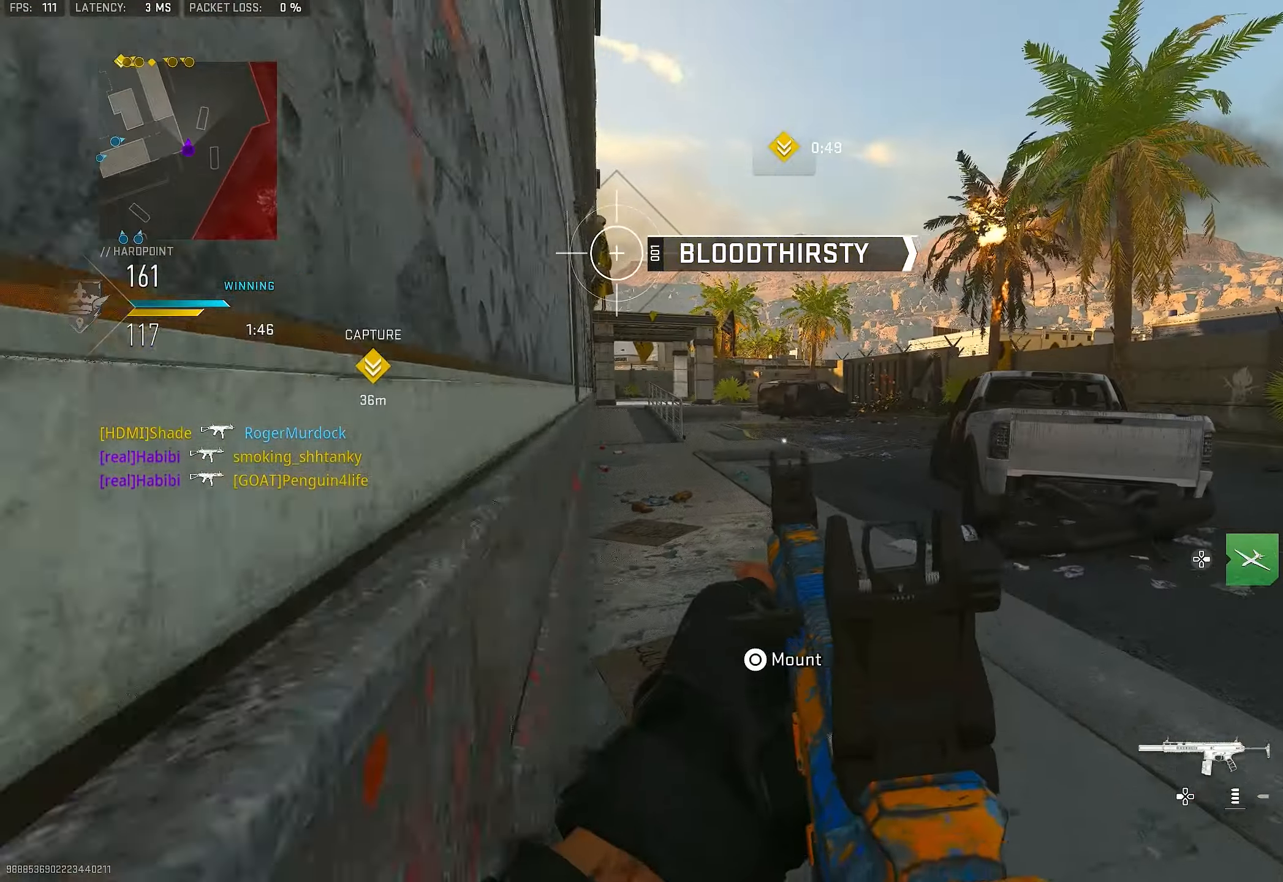
{"buttons": ["L1", "R1"], "left_stick": "up", "right_stick": "up", "events": [[67, "L1", "up"], [100, "L3", "down"], [167, "right_stick", "center"], [200, "L1", "down"], [200, "L3", "up"], [283, "right_stick", "up-left"], [367, "right_stick", "up"], [433, "R1", "down"]]}
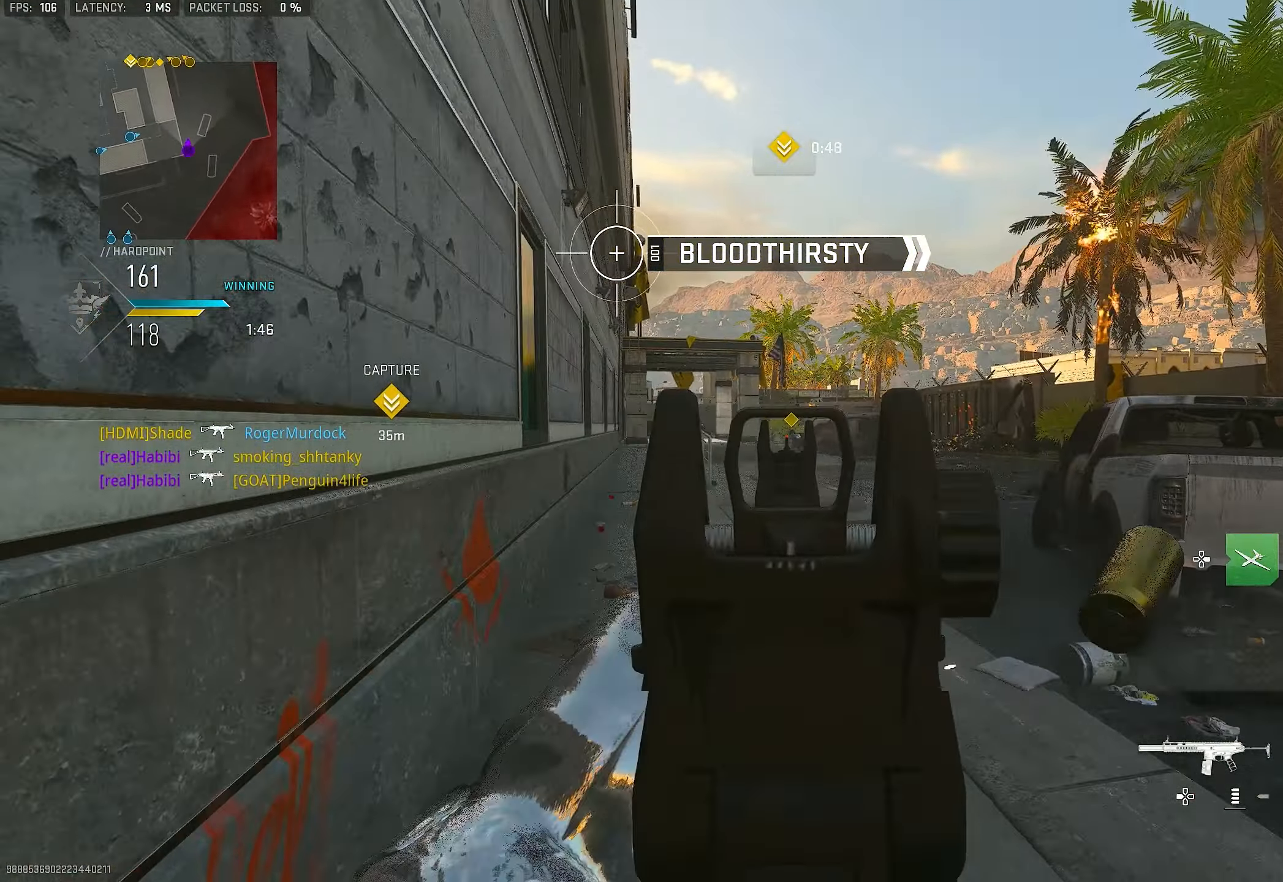
{"buttons": ["L1", "R1"], "left_stick": "up", "right_stick": "down", "events": [[33, "right_stick", "center"], [300, "right_stick", "right"], [400, "right_stick", "down"]]}
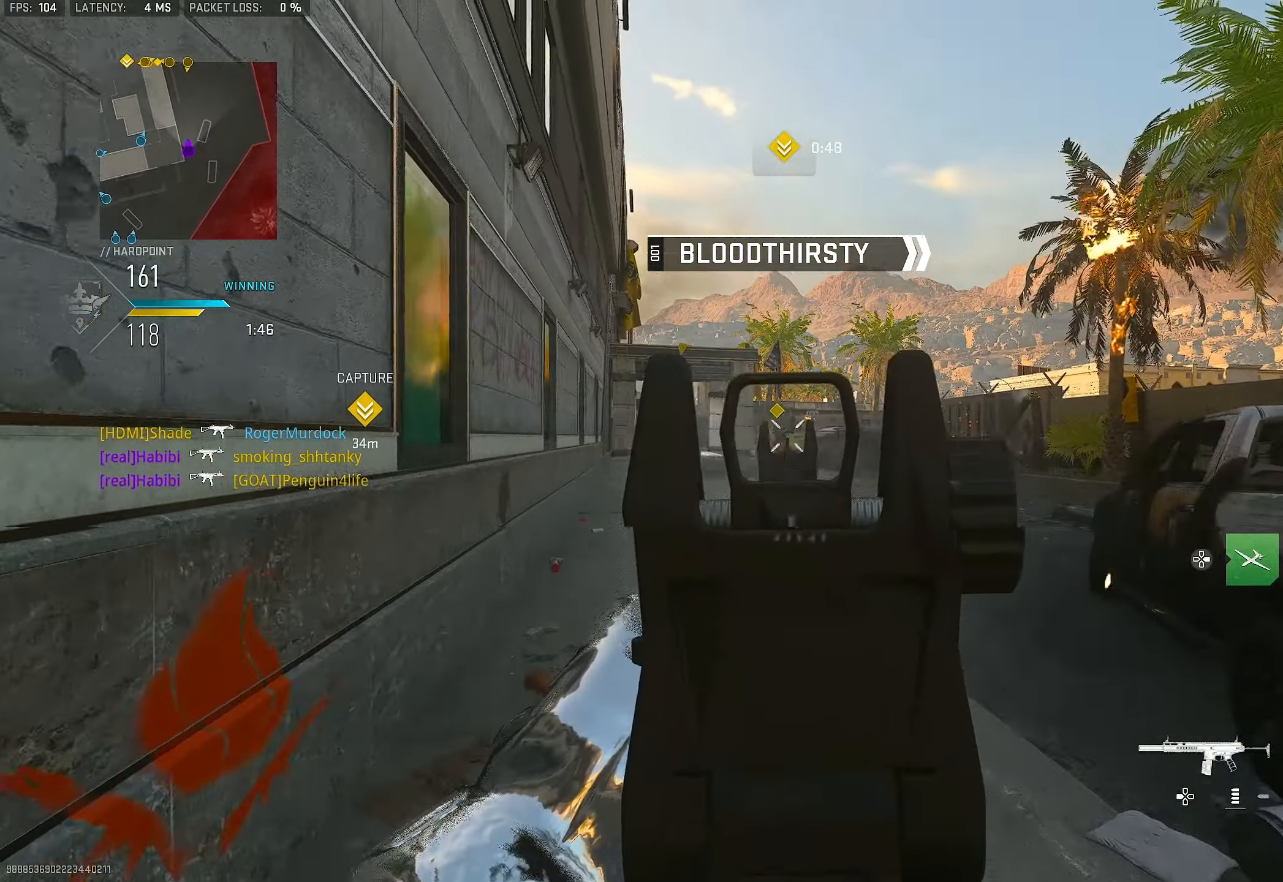
{"buttons": ["L1", "R1"], "left_stick": "right", "right_stick": "center", "events": [[100, "right_stick", "center"], [233, "left_stick", "up-right"], [333, "left_stick", "right"], [400, "right_stick", "down-left"], [467, "right_stick", "center"]]}
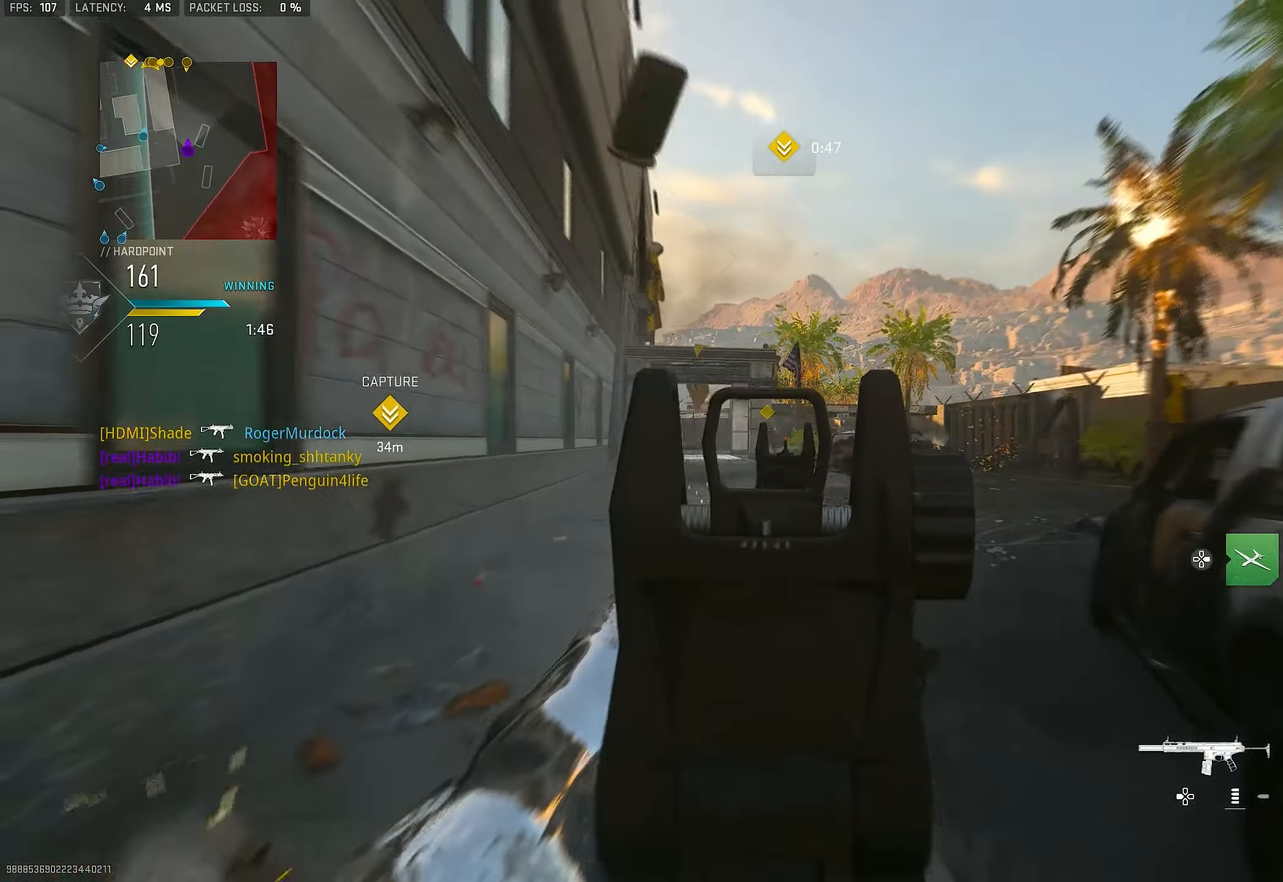
{"buttons": ["L1", "R1"], "left_stick": "right", "right_stick": "center", "events": [[300, "L1", "up"], [300, "right_stick", "down-left"], [367, "L1", "down"], [367, "R1", "up"], [367, "right_stick", "center"], [400, "R1", "down"]]}
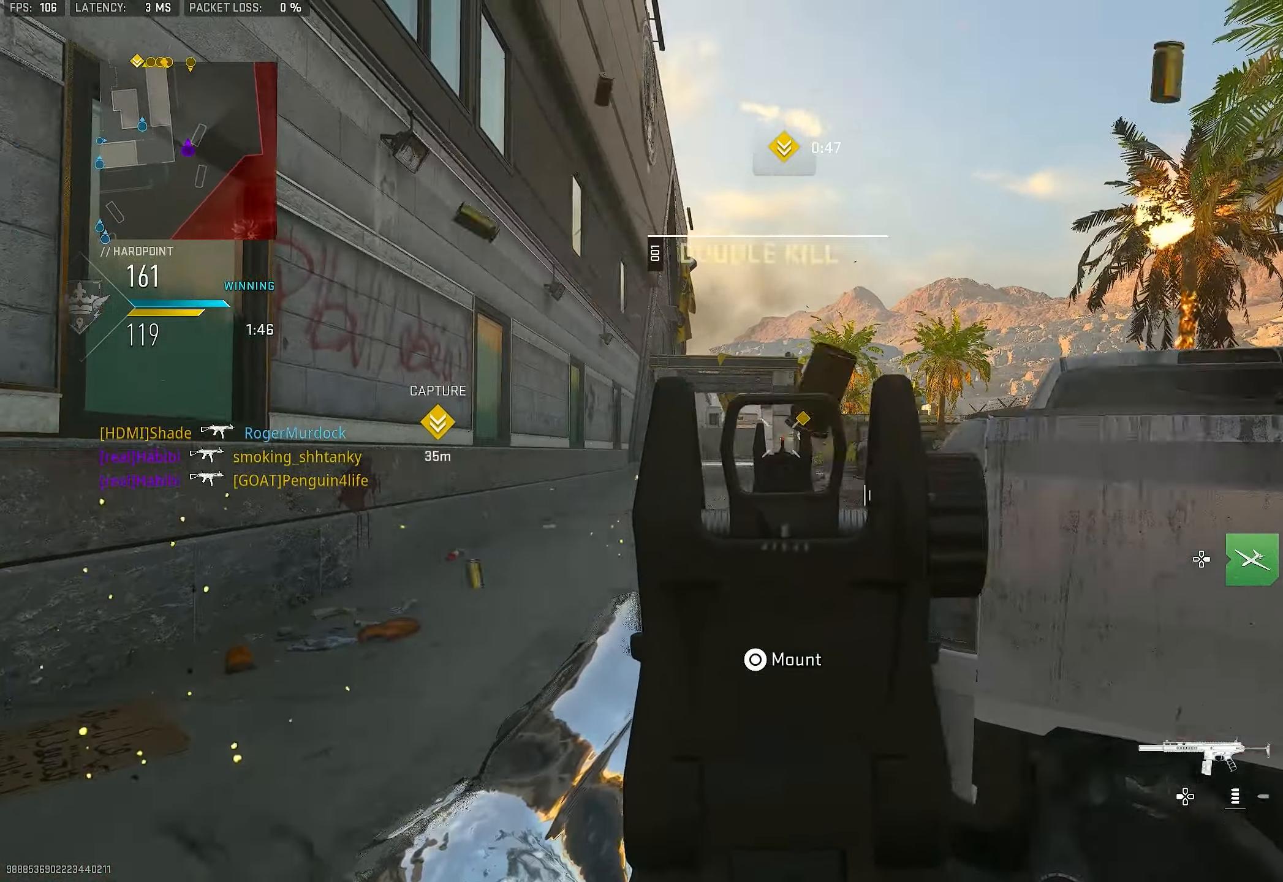
{"buttons": ["L1", "R1"], "left_stick": "up-right", "right_stick": "center", "events": [[200, "right_stick", "down-right"], [300, "left_stick", "up-right"], [300, "right_stick", "center"], [400, "right_stick", "right"], [467, "right_stick", "center"]]}
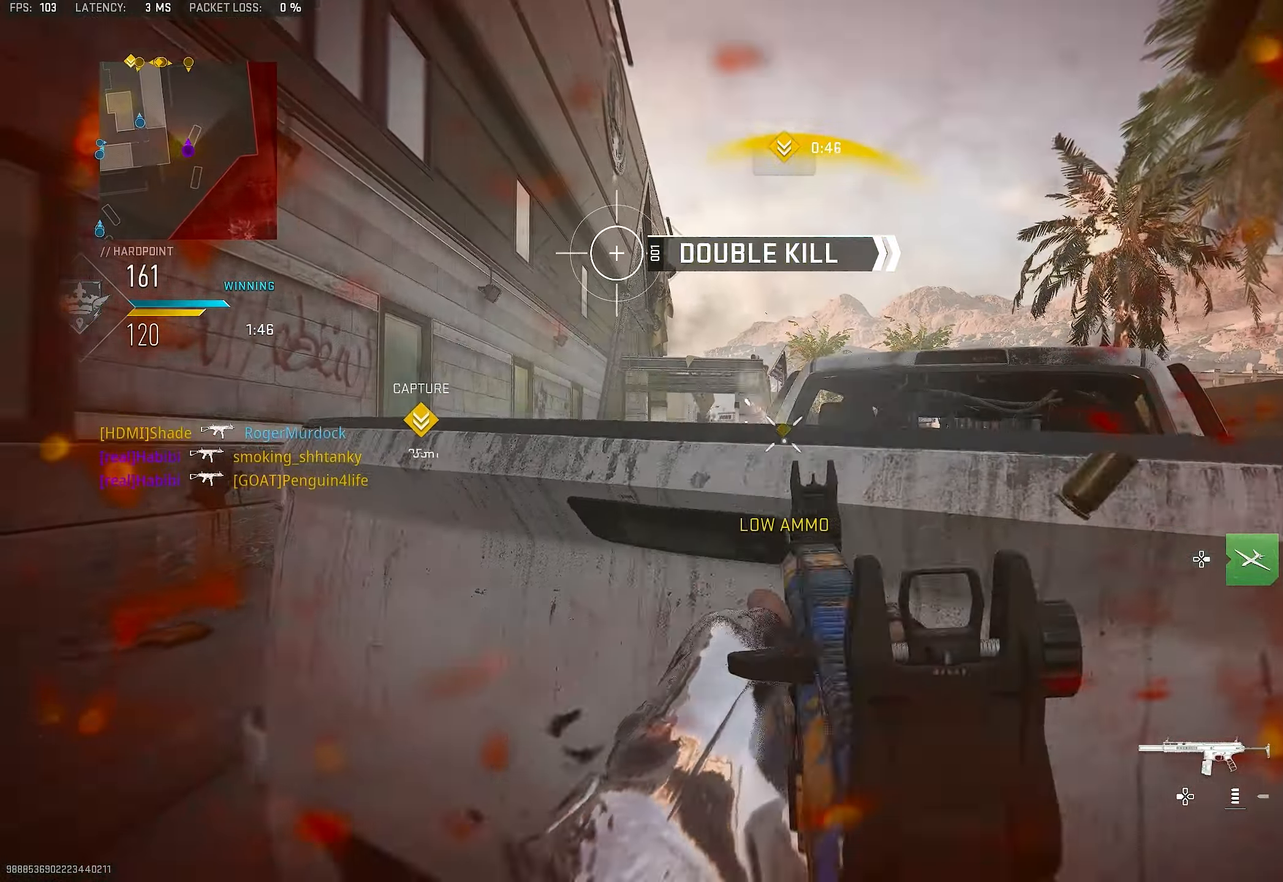
{"buttons": ["L1"], "left_stick": "center", "right_stick": "center", "events": [[33, "L1", "up"], [133, "left_stick", "center"], [167, "L1", "down"], [167, "R1", "up"], [200, "left_stick", "left"], [433, "left_stick", "center"]]}
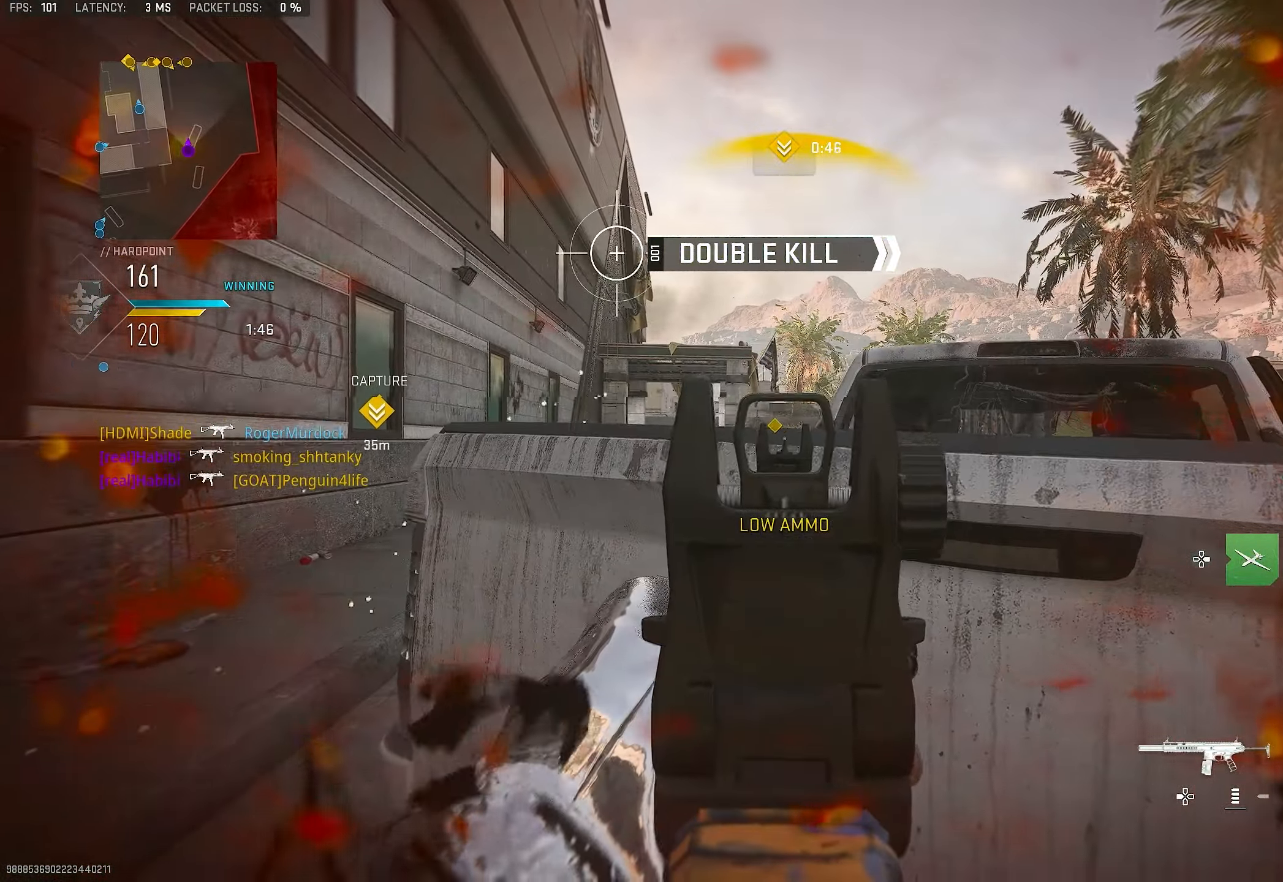
{"buttons": ["L1", "R1"], "left_stick": "right", "right_stick": "down-left", "events": [[167, "CROSS", "down"], [167, "left_stick", "left"], [167, "right_stick", "down"], [200, "R1", "down"], [267, "CROSS", "up"], [300, "right_stick", "center"], [333, "left_stick", "center"], [400, "left_stick", "right"], [400, "right_stick", "down-left"]]}
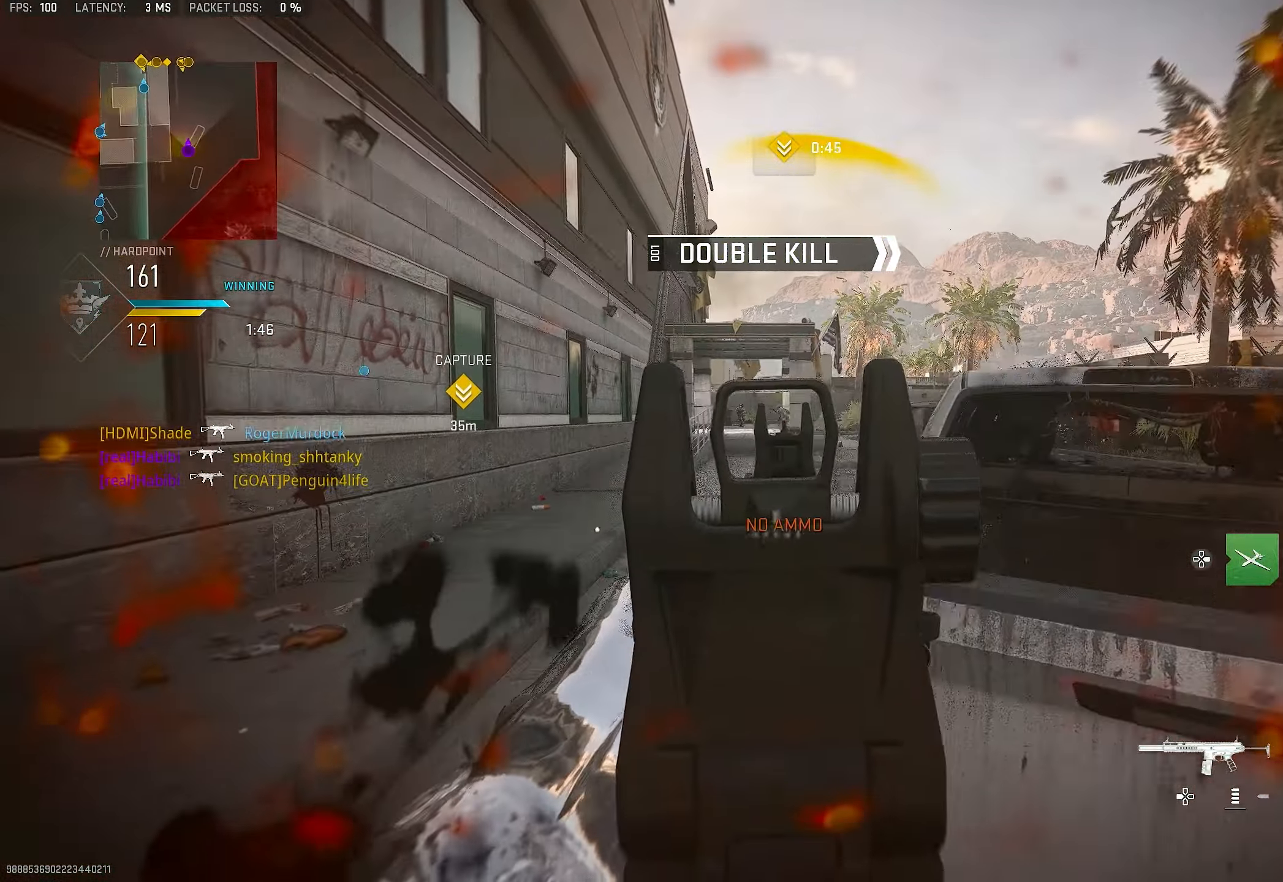
{"buttons": [], "left_stick": "down-right", "right_stick": "center", "events": [[33, "right_stick", "center"], [167, "L1", "up"], [200, "R1", "up"], [200, "left_stick", "down-right"]]}
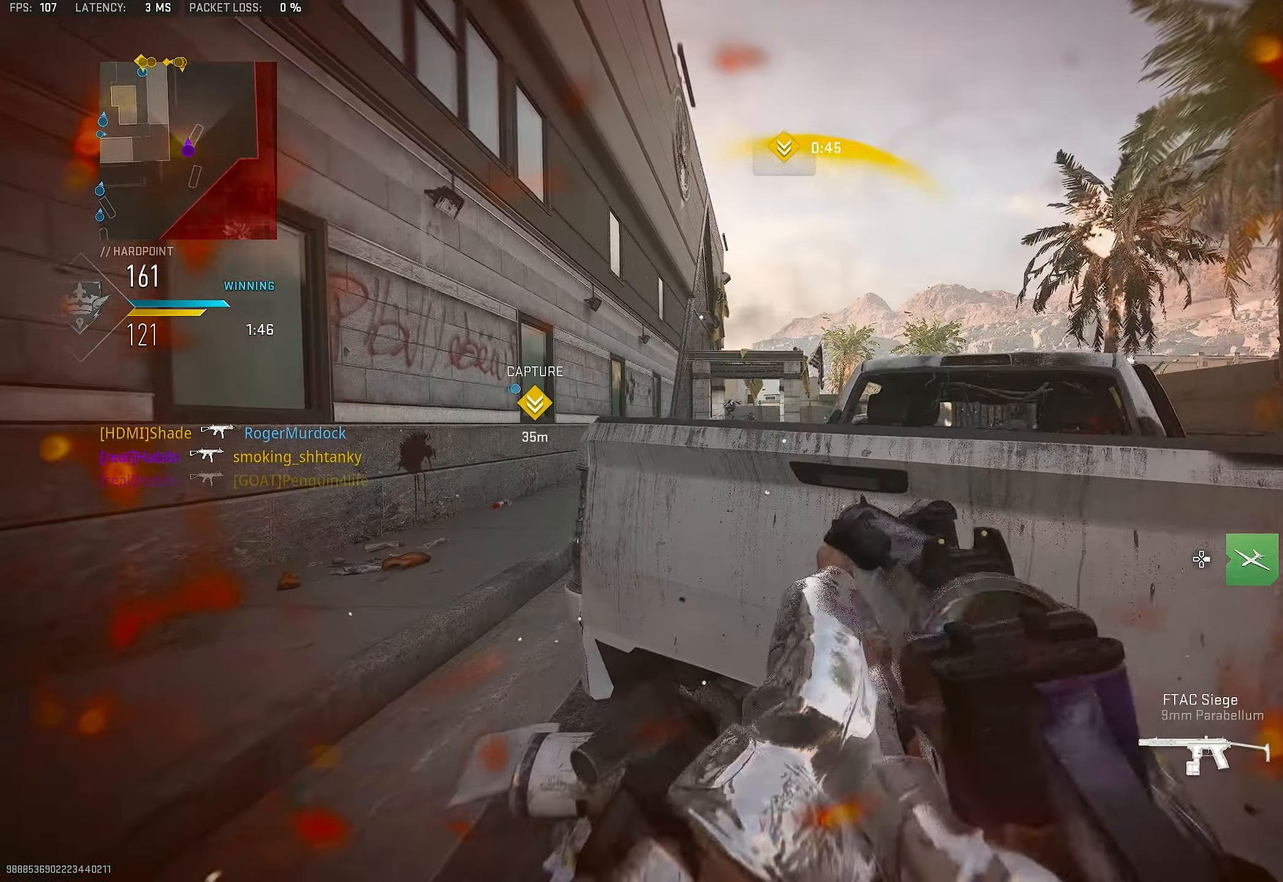
{"buttons": [], "left_stick": "right", "right_stick": "down", "events": [[33, "L1", "down"], [100, "left_stick", "up"], [234, "left_stick", "up-left"], [267, "right_stick", "up-left"], [367, "R1", "down"], [400, "left_stick", "right"], [434, "L1", "up"], [500, "R1", "up"], [500, "right_stick", "down"]]}
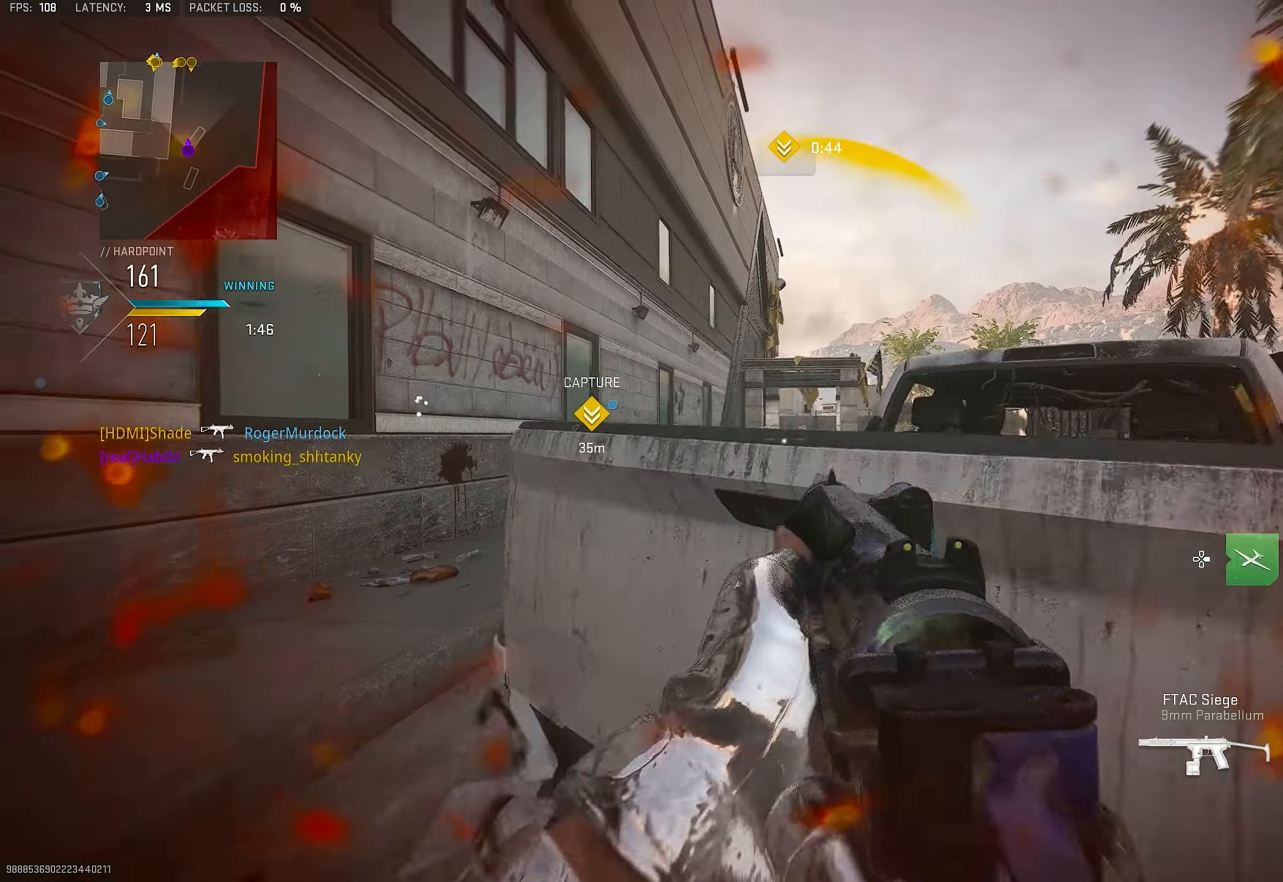
{"buttons": [], "left_stick": "right", "right_stick": "center", "events": [[100, "L1", "down"], [100, "right_stick", "center"], [167, "right_stick", "up"], [267, "R1", "down"], [300, "right_stick", "right"], [334, "L1", "up"], [334, "R1", "up"], [467, "right_stick", "center"]]}
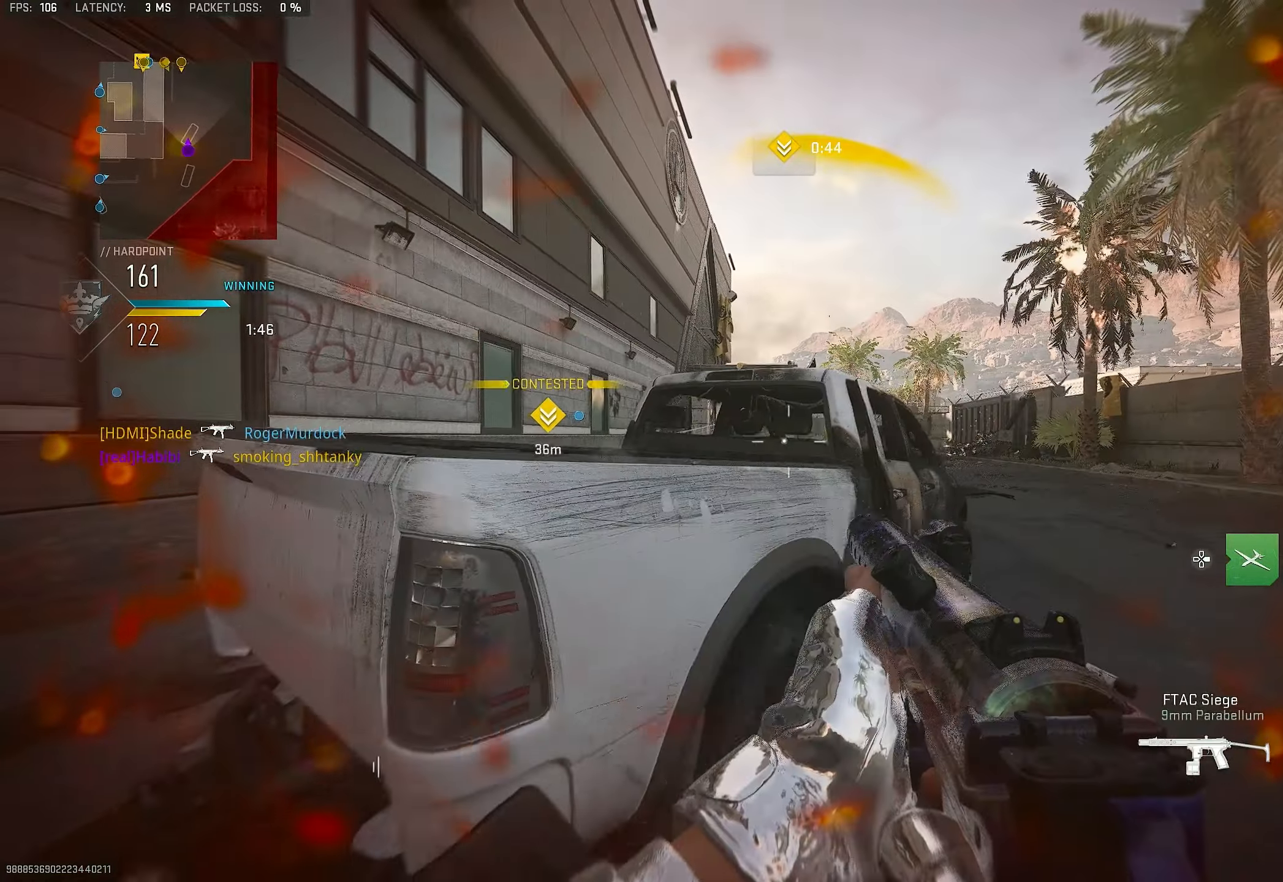
{"buttons": [], "left_stick": "down", "right_stick": "center", "events": [[100, "R3", "down"], [100, "left_stick", "down-right"], [234, "left_stick", "down"], [500, "R3", "up"]]}
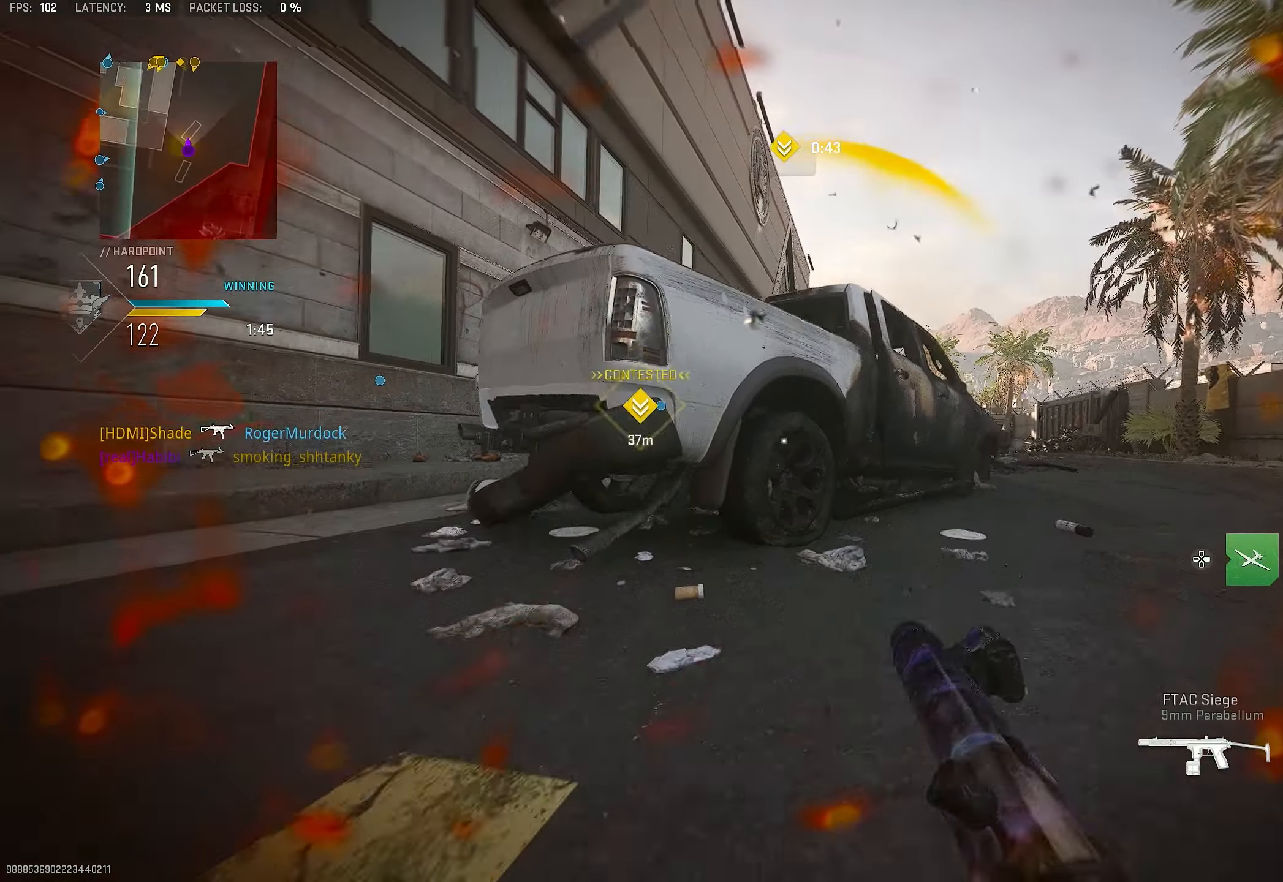
{"buttons": ["CROSS", "R2"], "left_stick": "down-left", "right_stick": "center", "events": [[67, "left_stick", "left"], [234, "left_stick", "center"], [267, "right_stick", "up-right"], [334, "right_stick", "center"], [367, "left_stick", "down-left"], [400, "CROSS", "down"], [467, "R2", "down"]]}
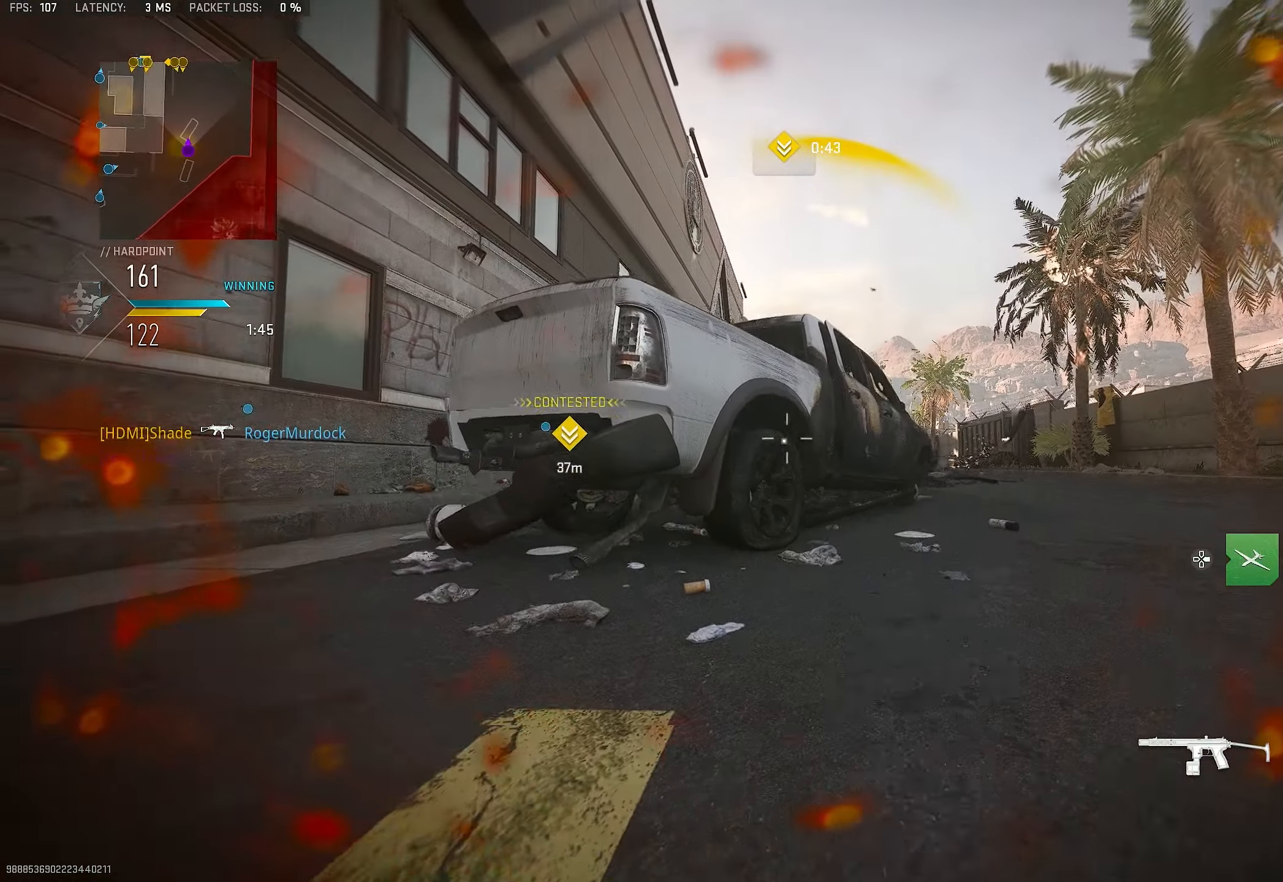
{"buttons": [], "left_stick": "up", "right_stick": "up", "events": [[67, "CROSS", "up"], [200, "right_stick", "up"], [367, "R2", "up"], [434, "left_stick", "up-left"], [484, "left_stick", "up"]]}